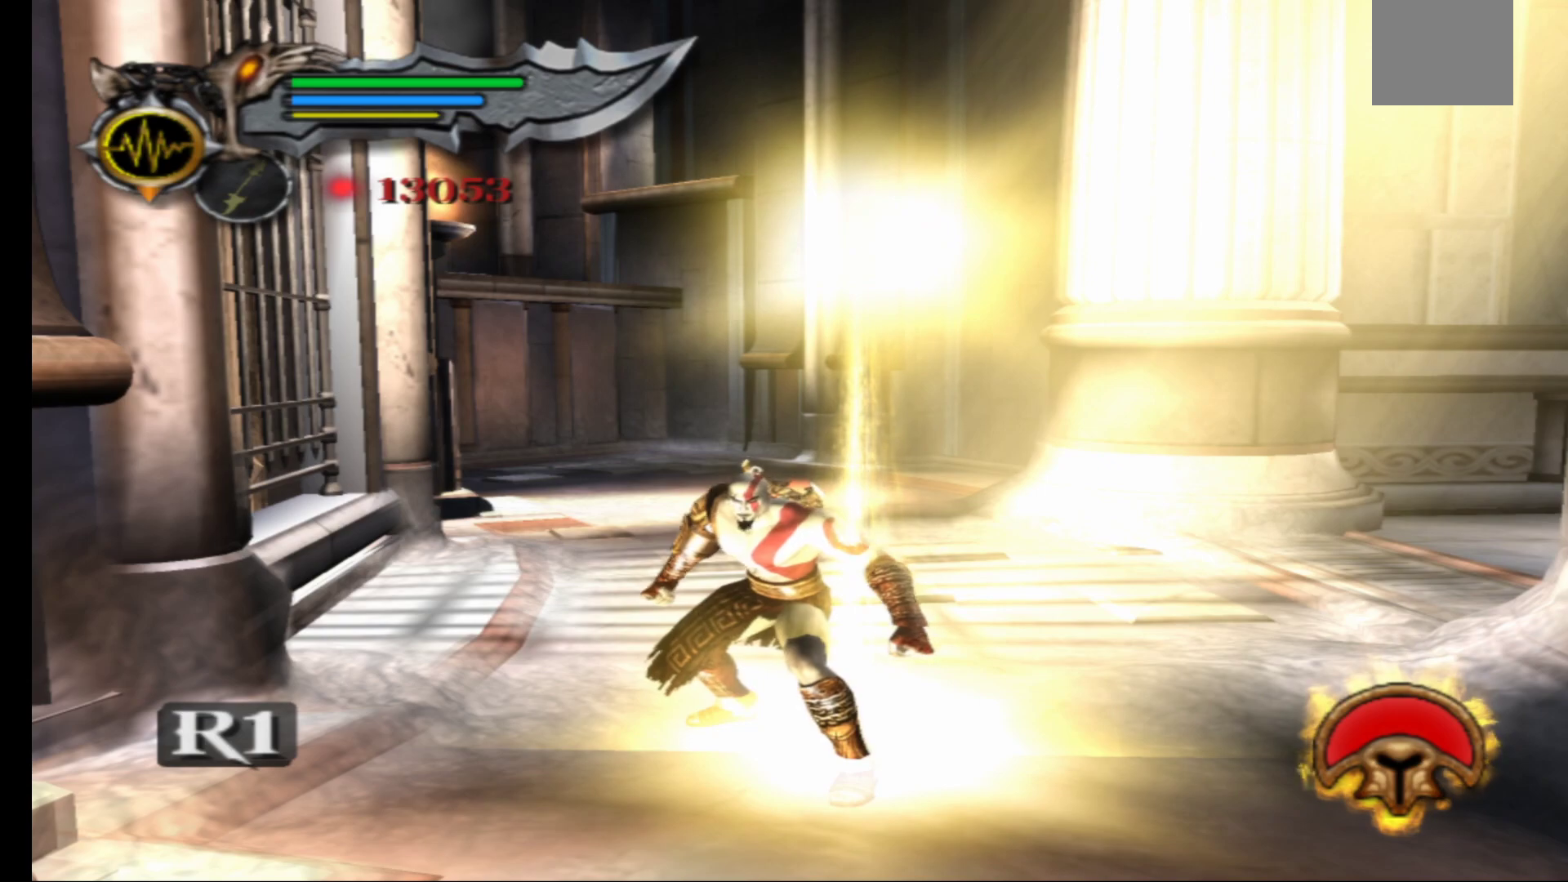
Gameplay with a controller (Xbox layout); each line is a JSON object with the inputs held at the frame after it. "events" lists button and stick changes between this image and that frame as [ms after this image, input, new state], when the widget could be followed in between.
{"buttons": [], "left_stick": "down-left", "right_stick": "center", "events": [[367, "left_stick", "down-left"]]}
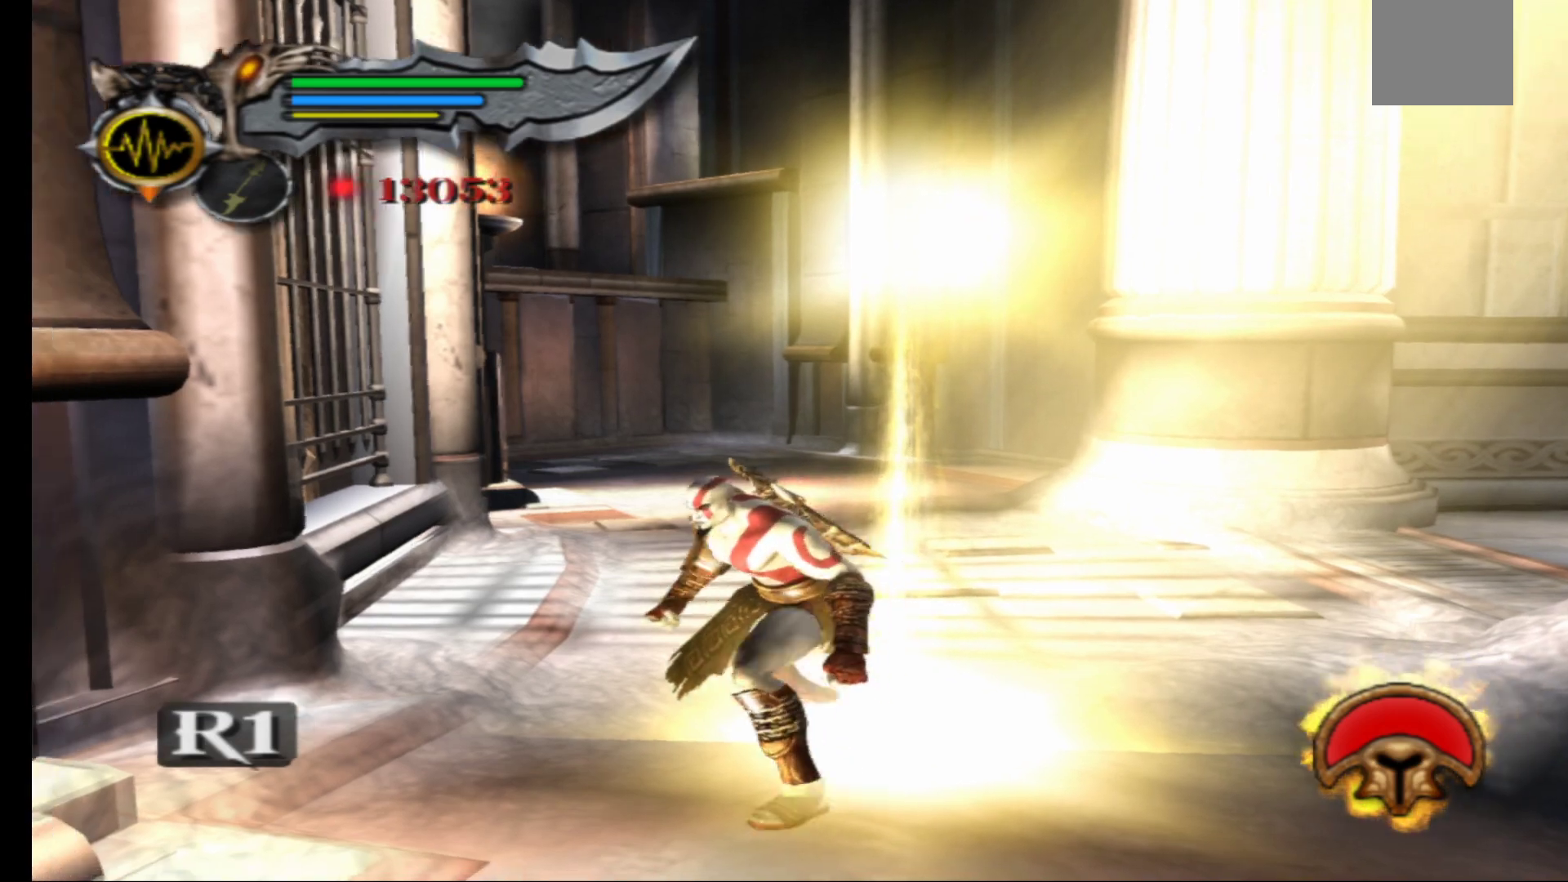
{"buttons": [], "left_stick": "up-right", "right_stick": "center", "events": [[200, "left_stick", "down-right"], [267, "left_stick", "right"], [483, "left_stick", "up-right"]]}
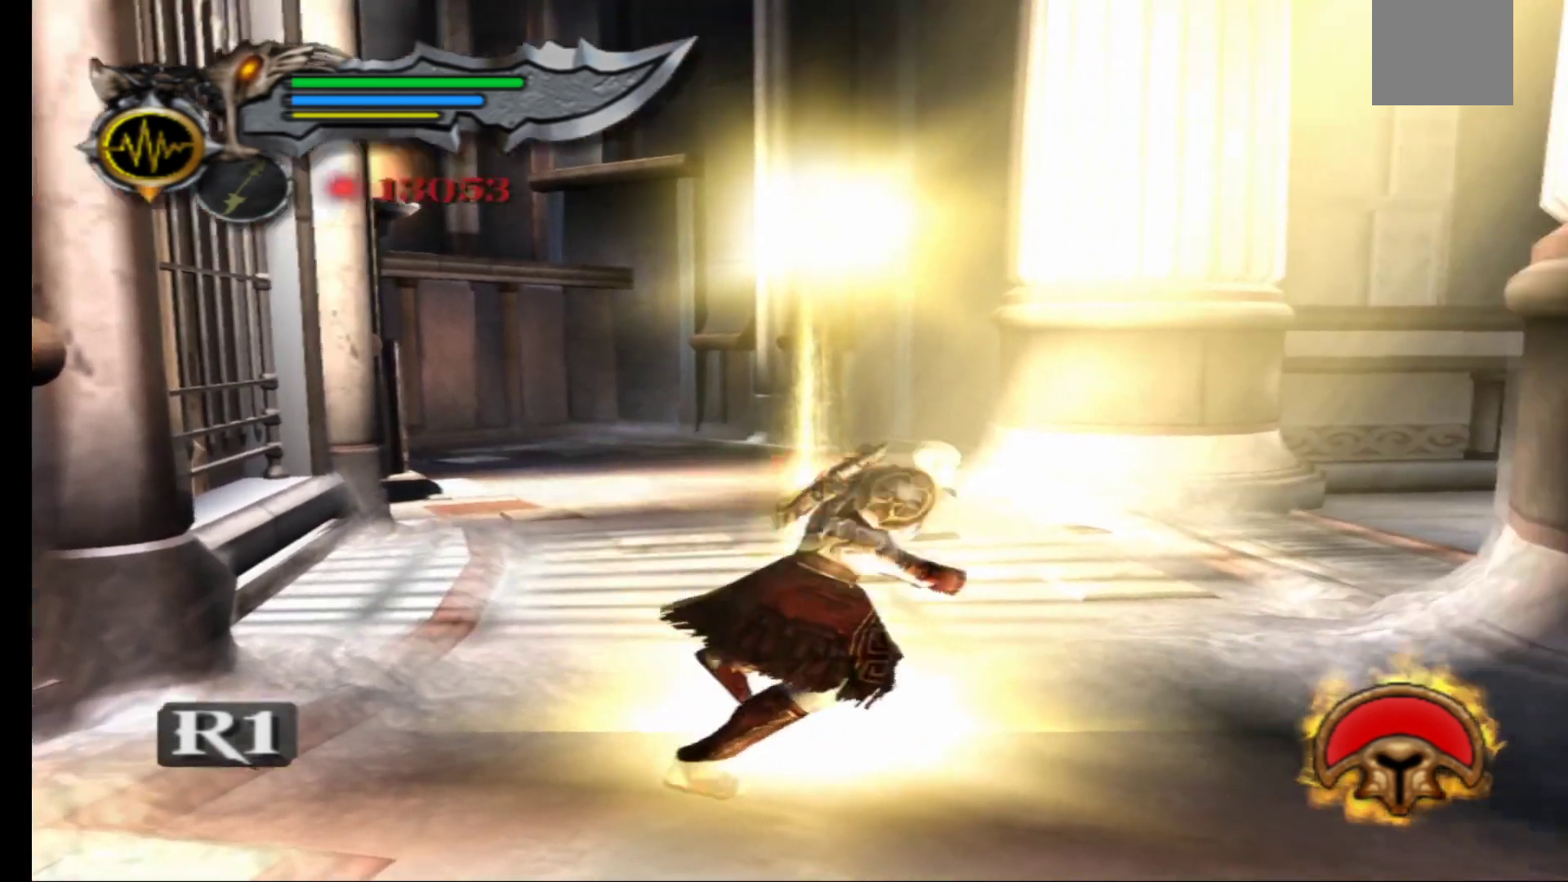
{"buttons": [], "left_stick": "down", "right_stick": "center", "events": [[83, "left_stick", "up"], [233, "left_stick", "left"], [283, "left_stick", "down-left"], [467, "left_stick", "down"]]}
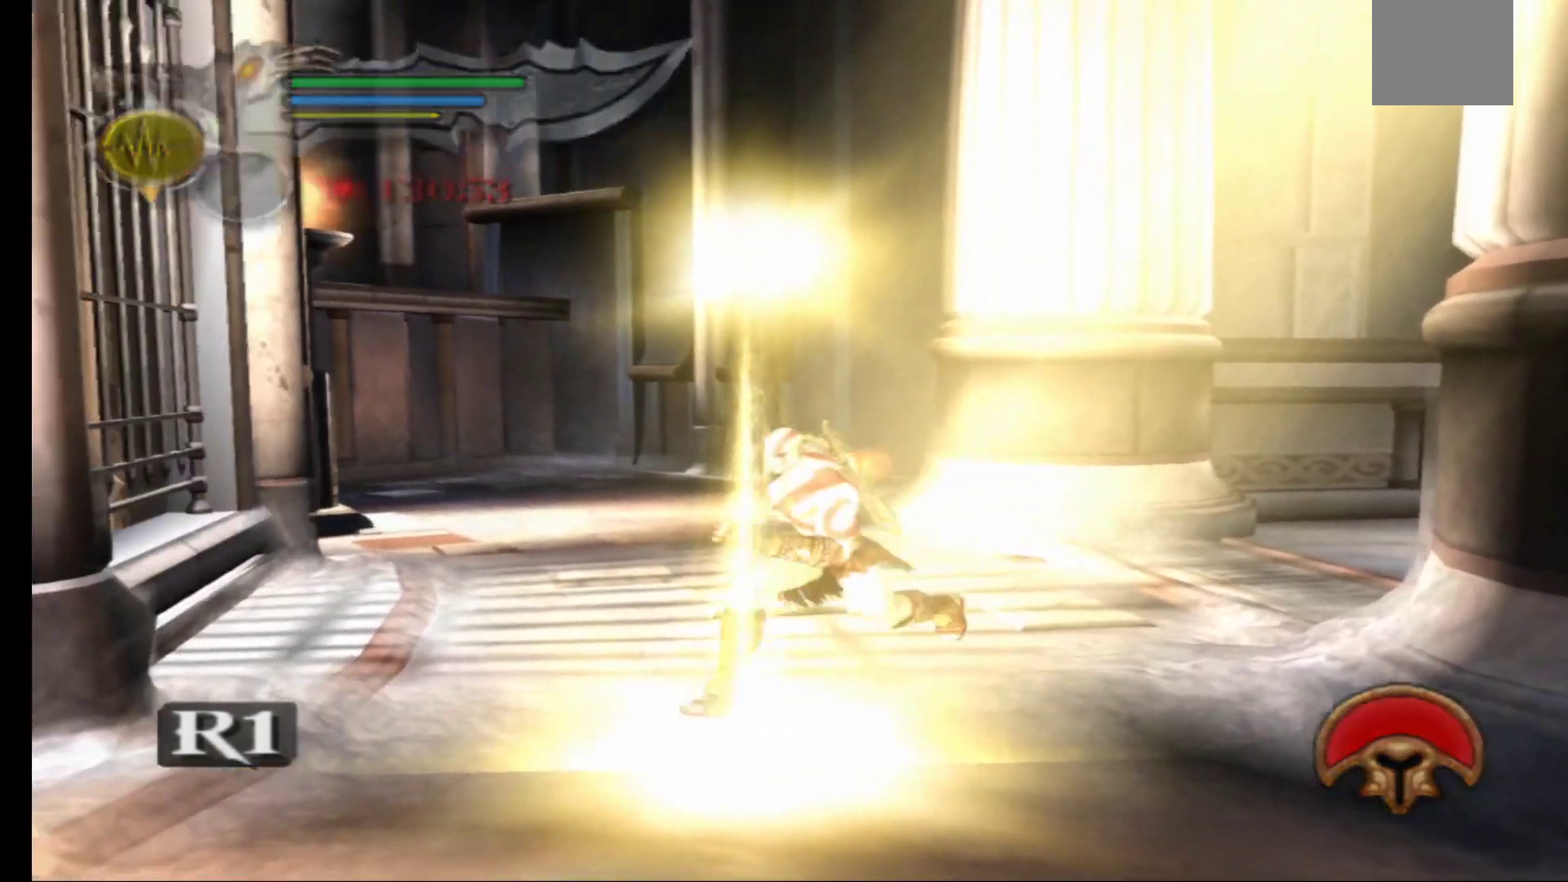
{"buttons": [], "left_stick": "left", "right_stick": "center", "events": [[83, "left_stick", "down-right"], [183, "left_stick", "right"], [333, "left_stick", "up"], [467, "left_stick", "left"]]}
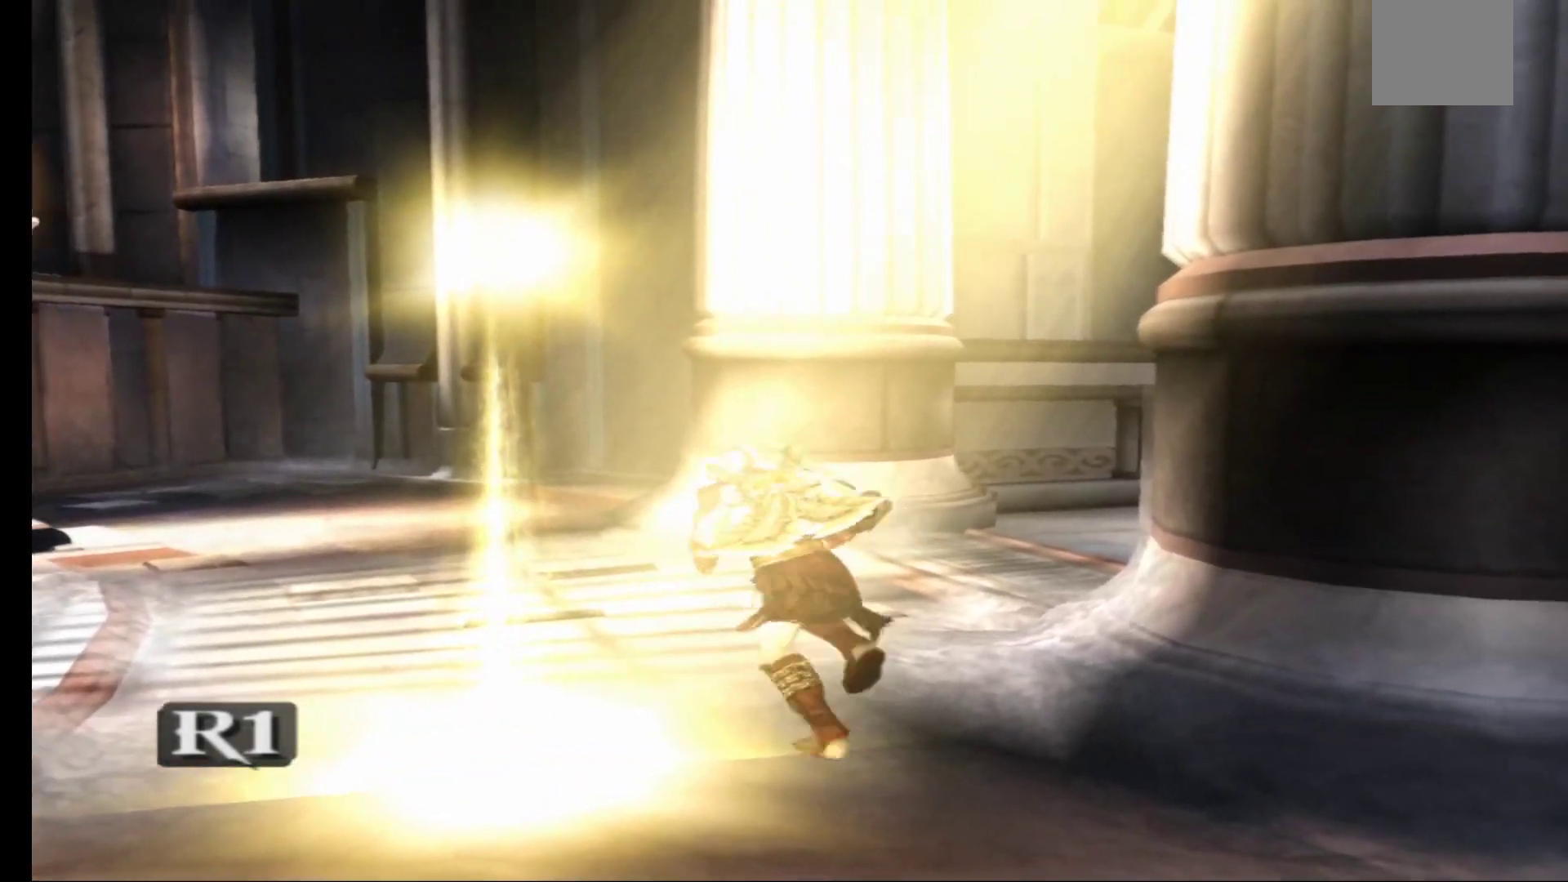
{"buttons": [], "left_stick": "down", "right_stick": "center", "events": [[17, "left_stick", "down-left"], [133, "left_stick", "down"], [300, "left_stick", "down-right"], [483, "left_stick", "down"]]}
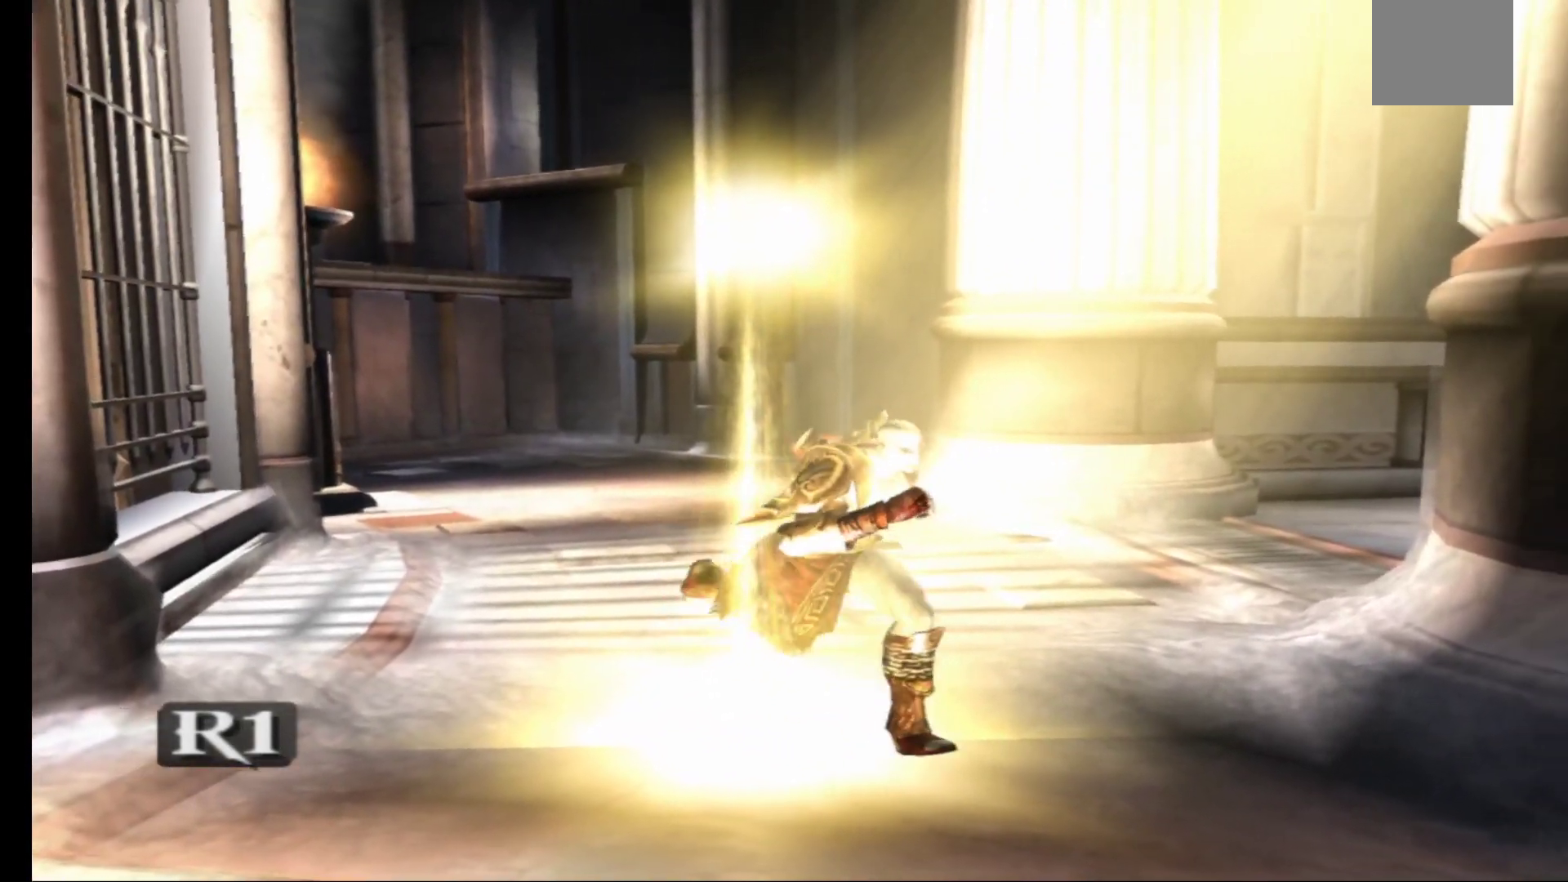
{"buttons": [], "left_stick": "up-right", "right_stick": "center", "events": [[450, "left_stick", "up-right"]]}
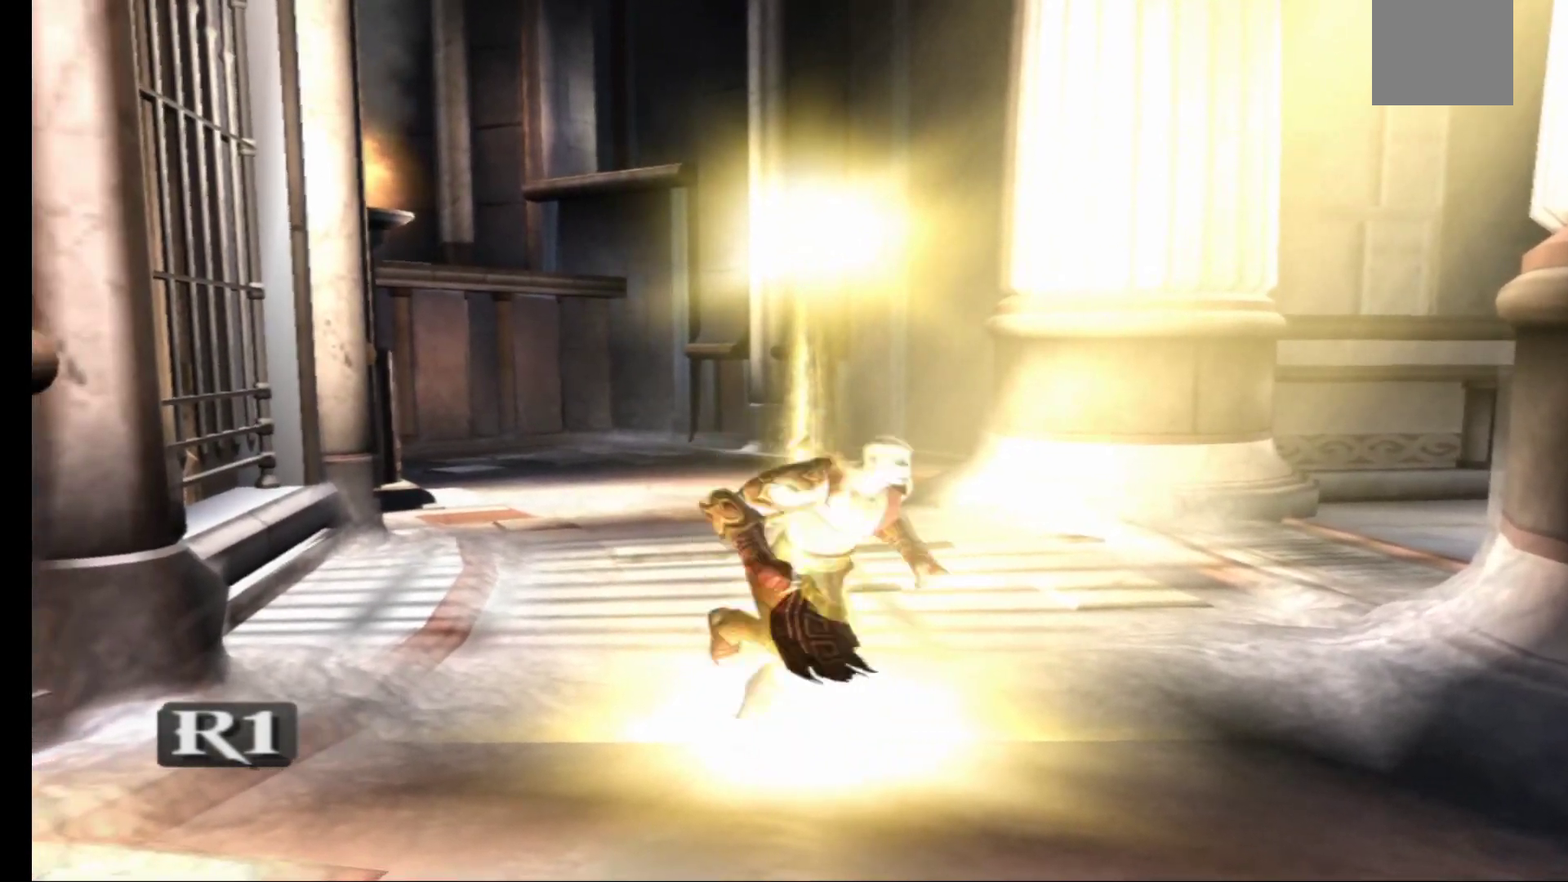
{"buttons": [], "left_stick": "up", "right_stick": "center", "events": [[183, "left_stick", "up"], [333, "left_stick", "up-left"], [500, "left_stick", "up"]]}
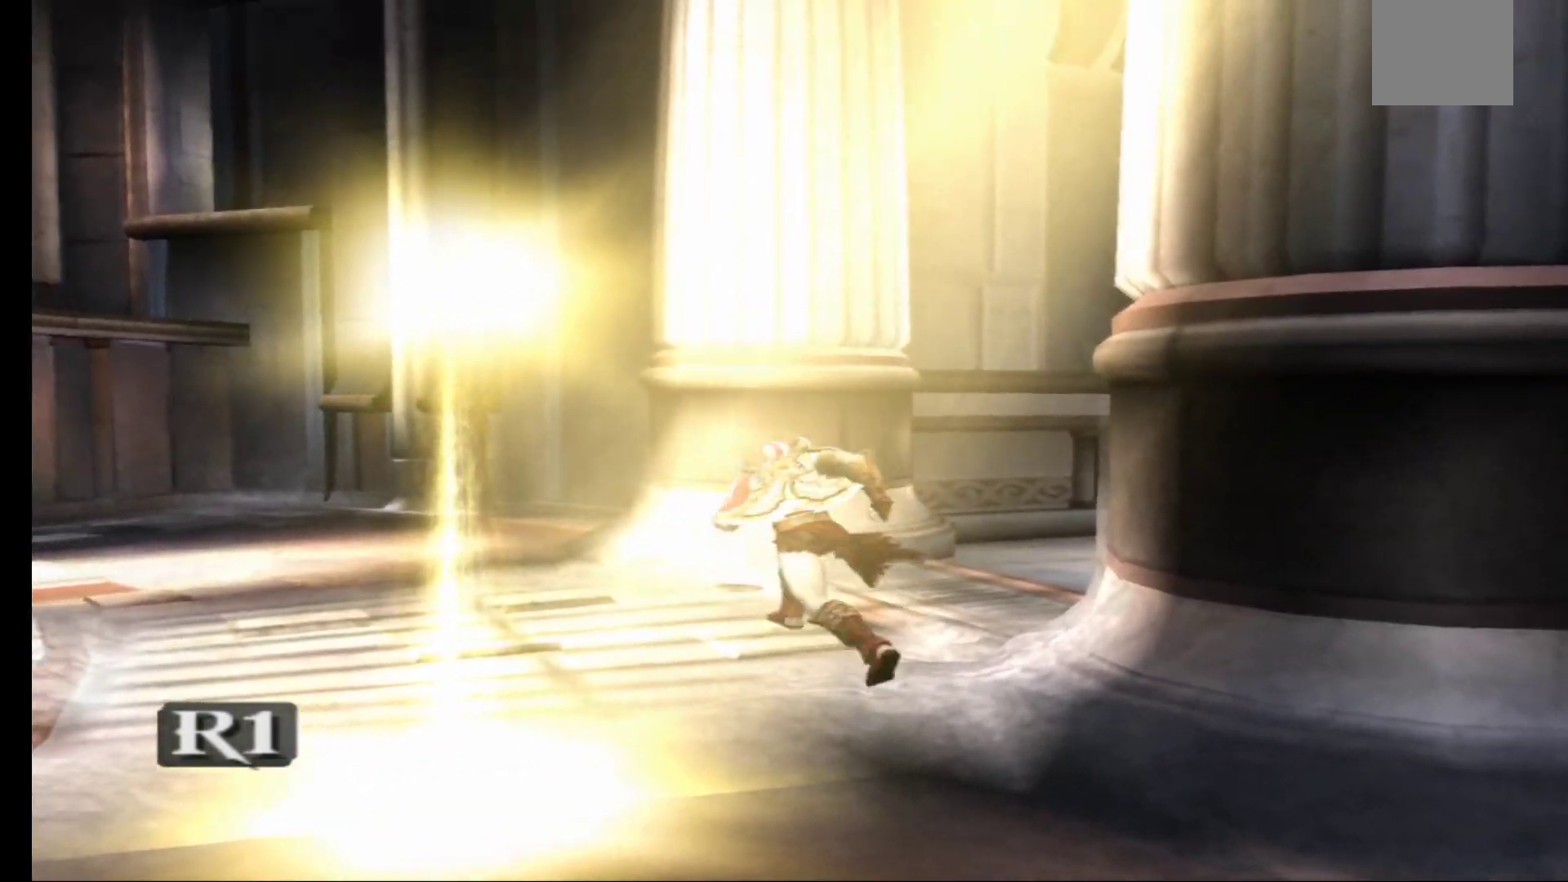
{"buttons": [], "left_stick": "up-right", "right_stick": "center", "events": [[250, "left_stick", "up-right"]]}
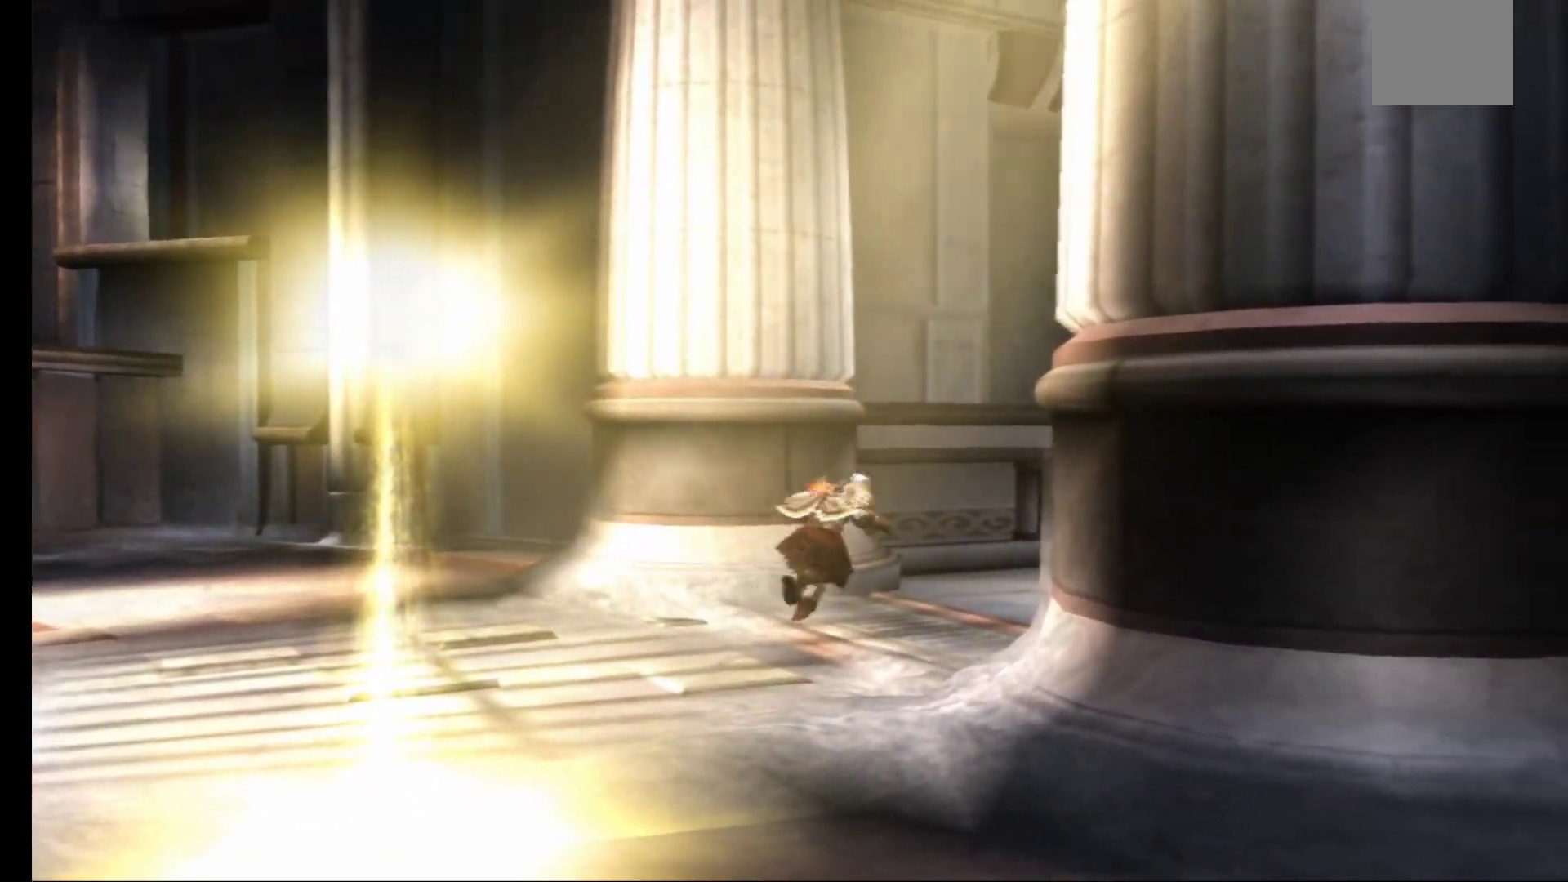
{"buttons": [], "left_stick": "center", "right_stick": "center", "events": [[400, "left_stick", "center"]]}
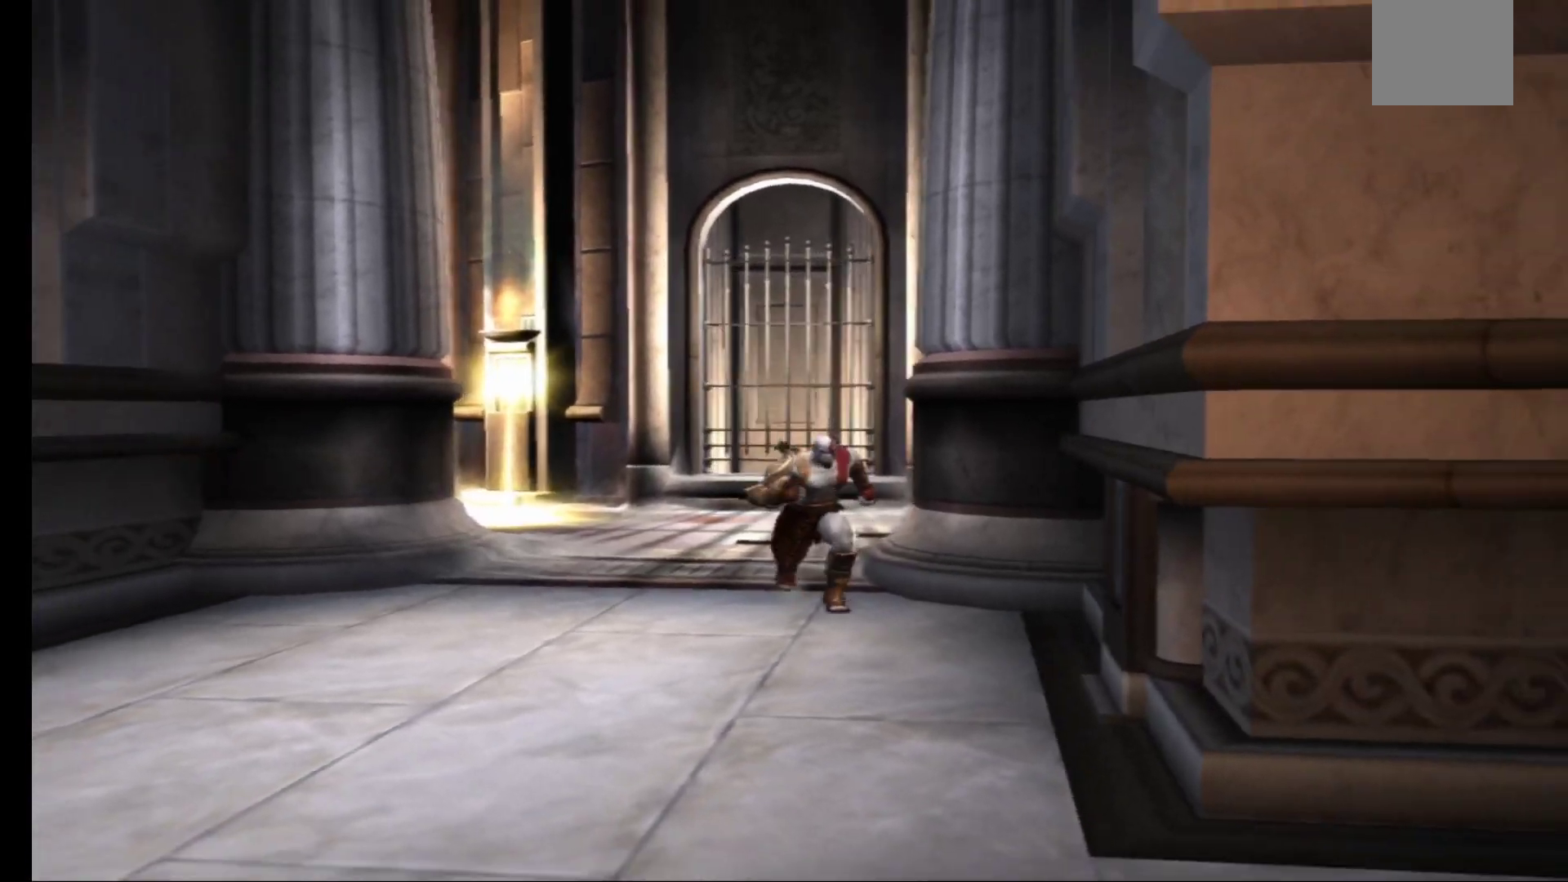
{"buttons": [], "left_stick": "up", "right_stick": "center", "events": [[183, "left_stick", "left"], [300, "left_stick", "up"]]}
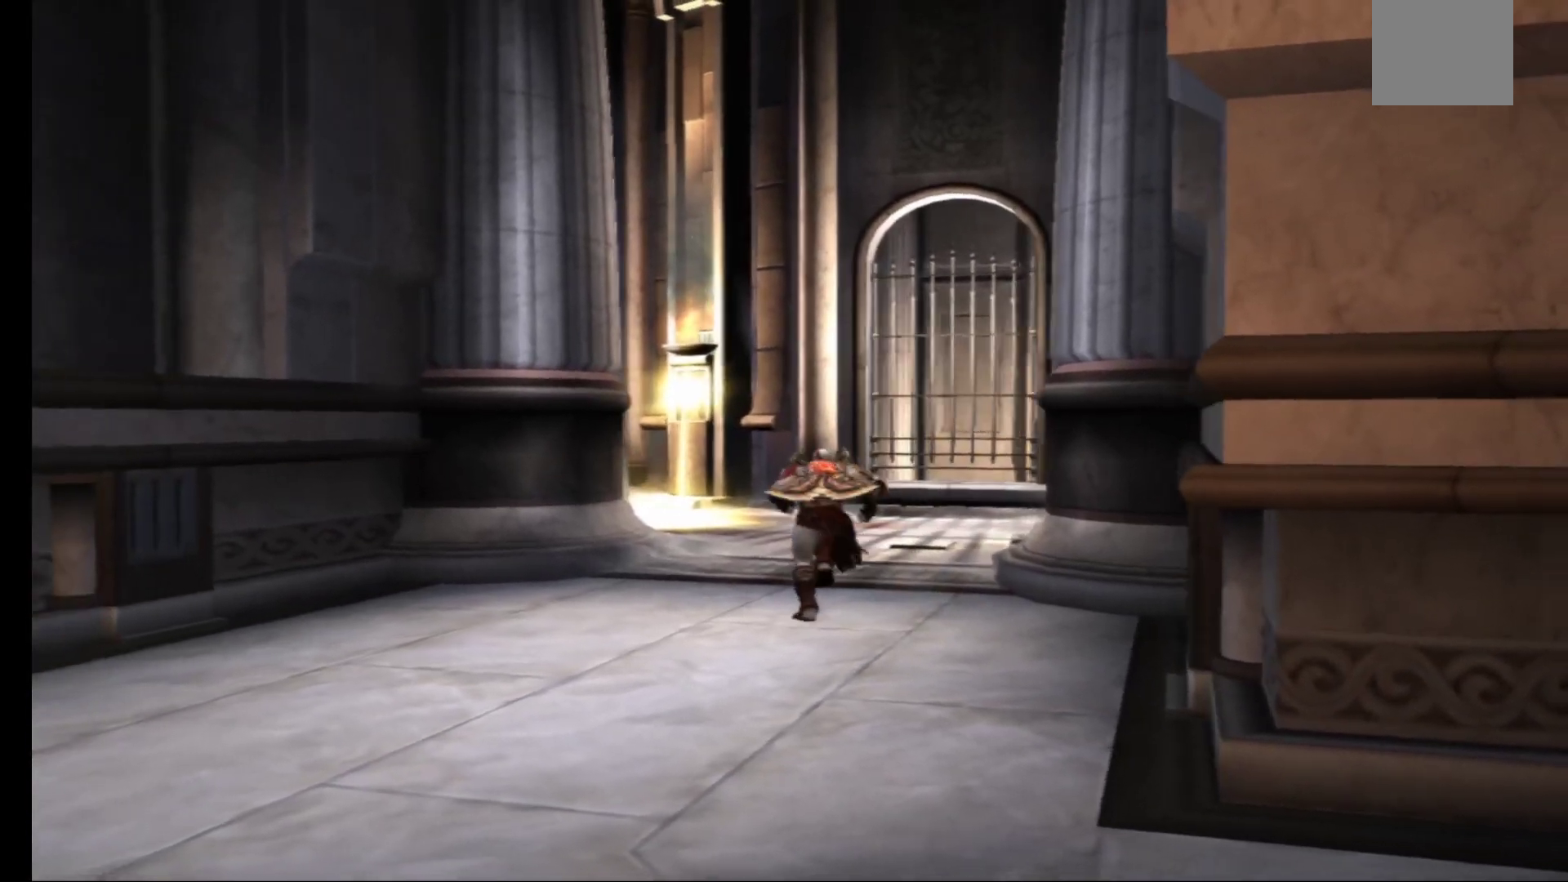
{"buttons": [], "left_stick": "up", "right_stick": "center", "events": []}
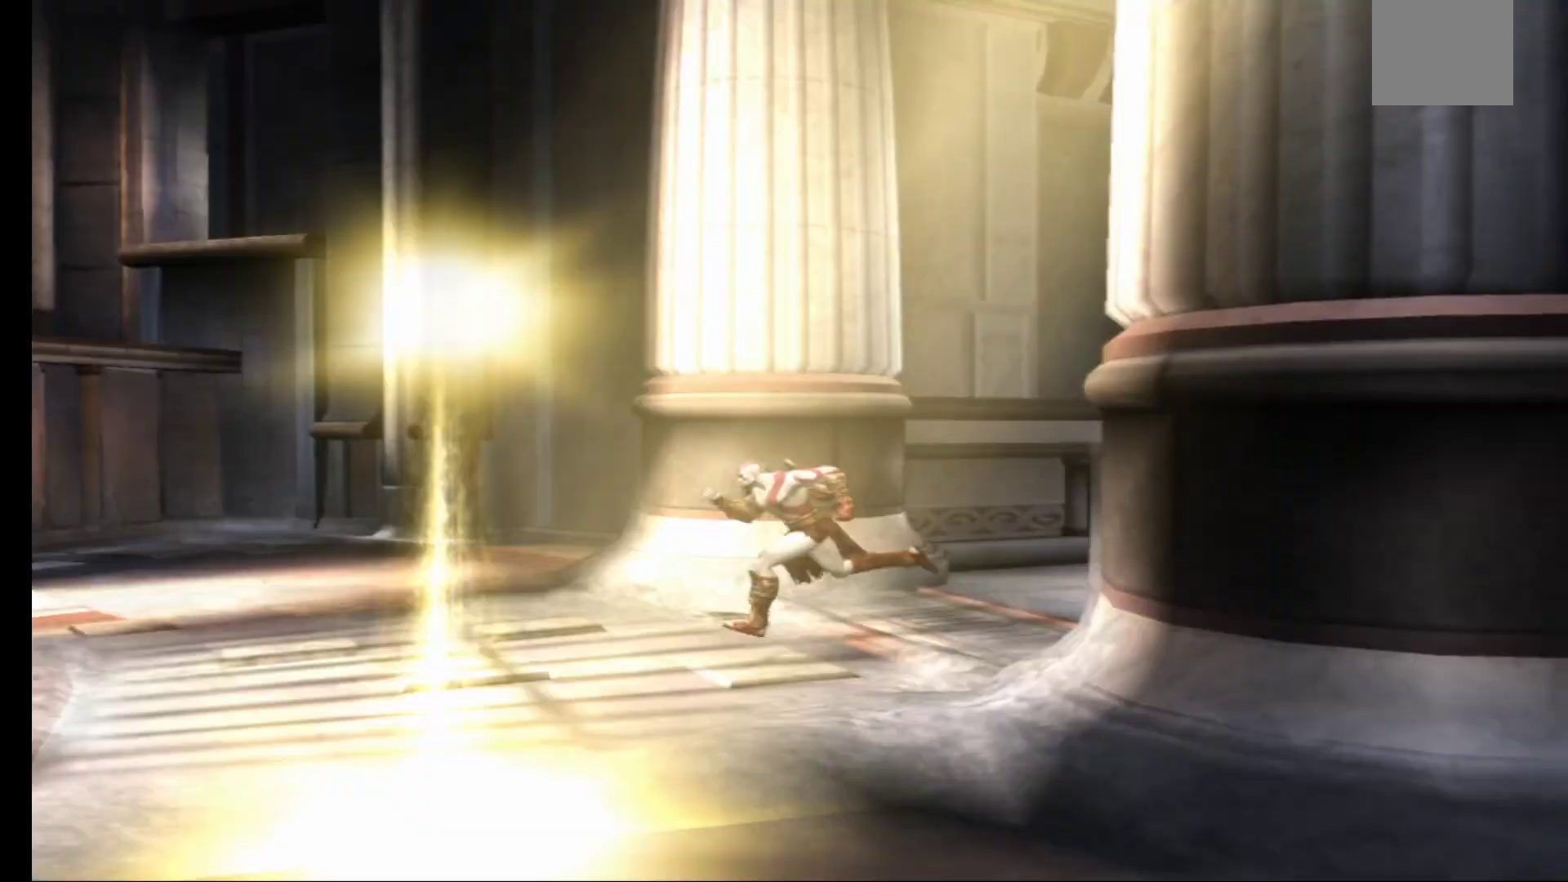
{"buttons": [], "left_stick": "up", "right_stick": "center", "events": []}
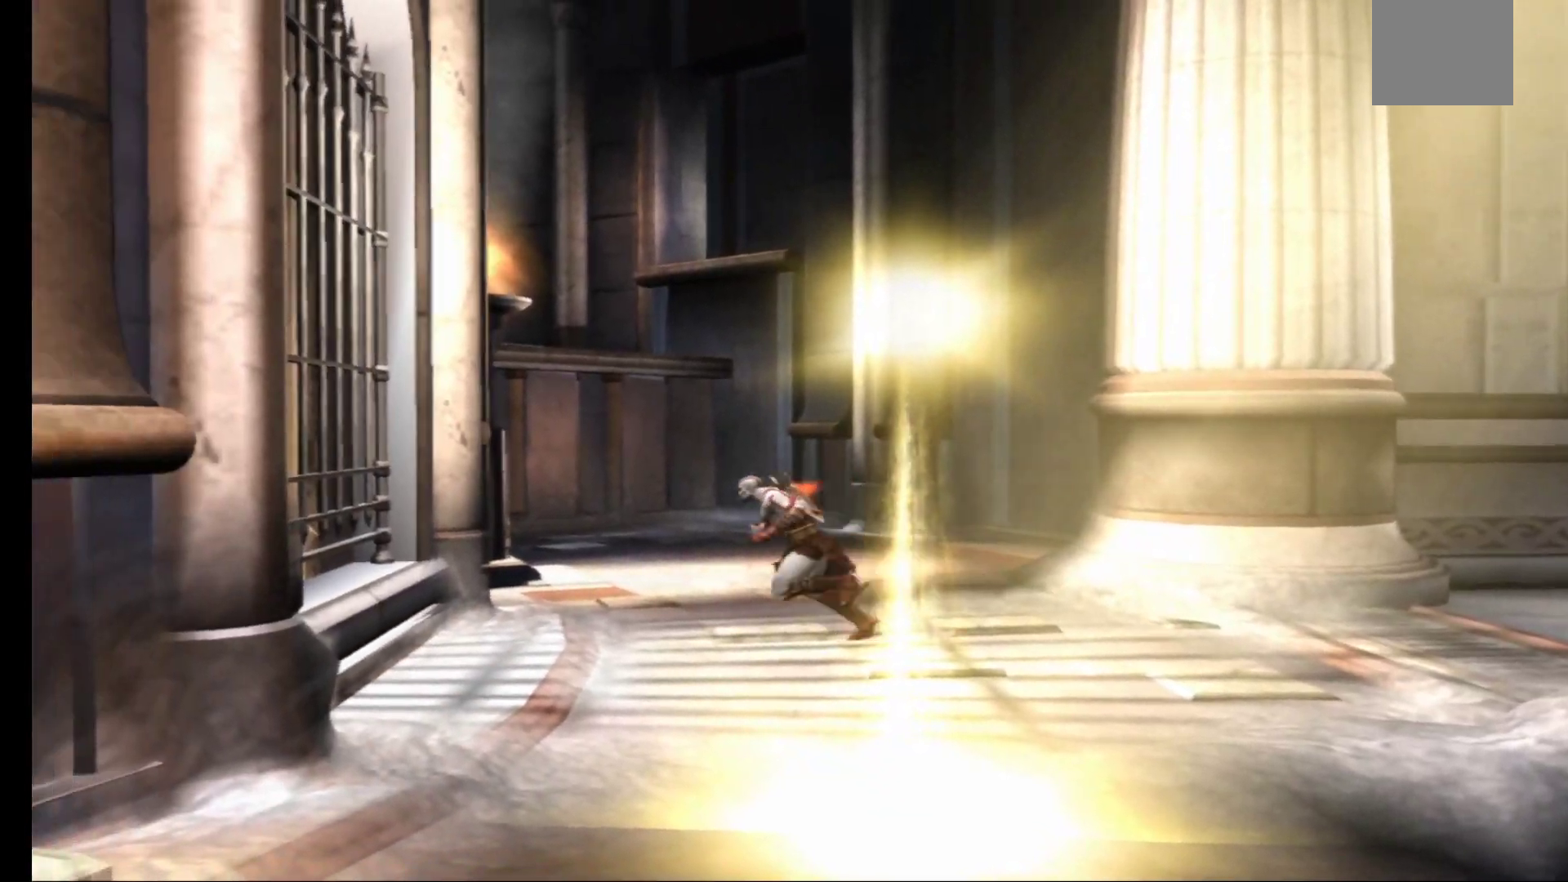
{"buttons": [], "left_stick": "up-right", "right_stick": "center", "events": [[167, "left_stick", "up-right"]]}
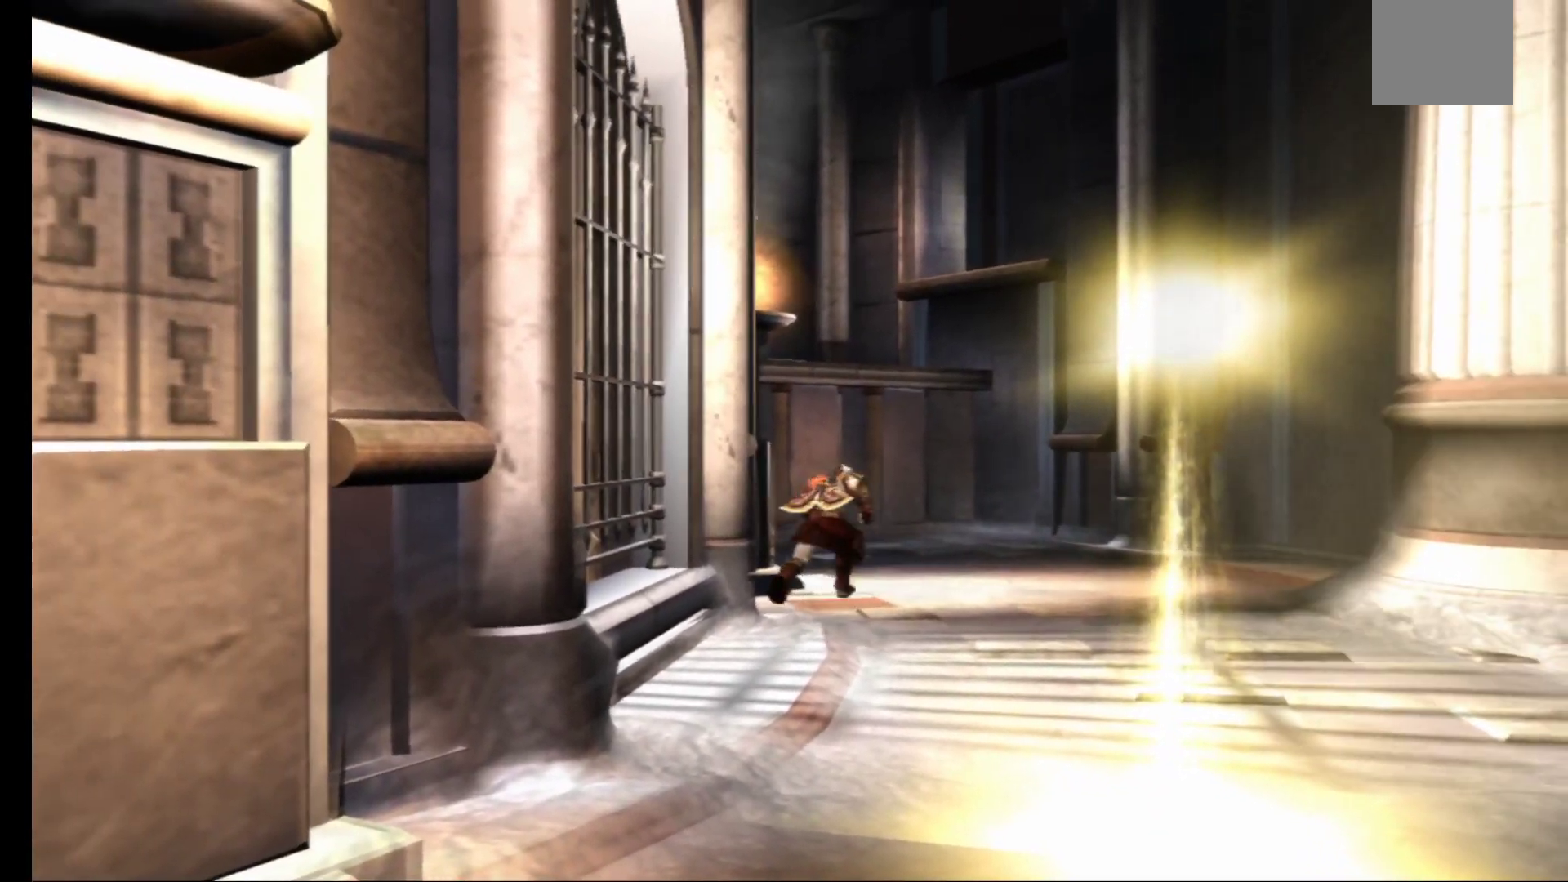
{"buttons": [], "left_stick": "up", "right_stick": "center", "events": [[200, "left_stick", "up"]]}
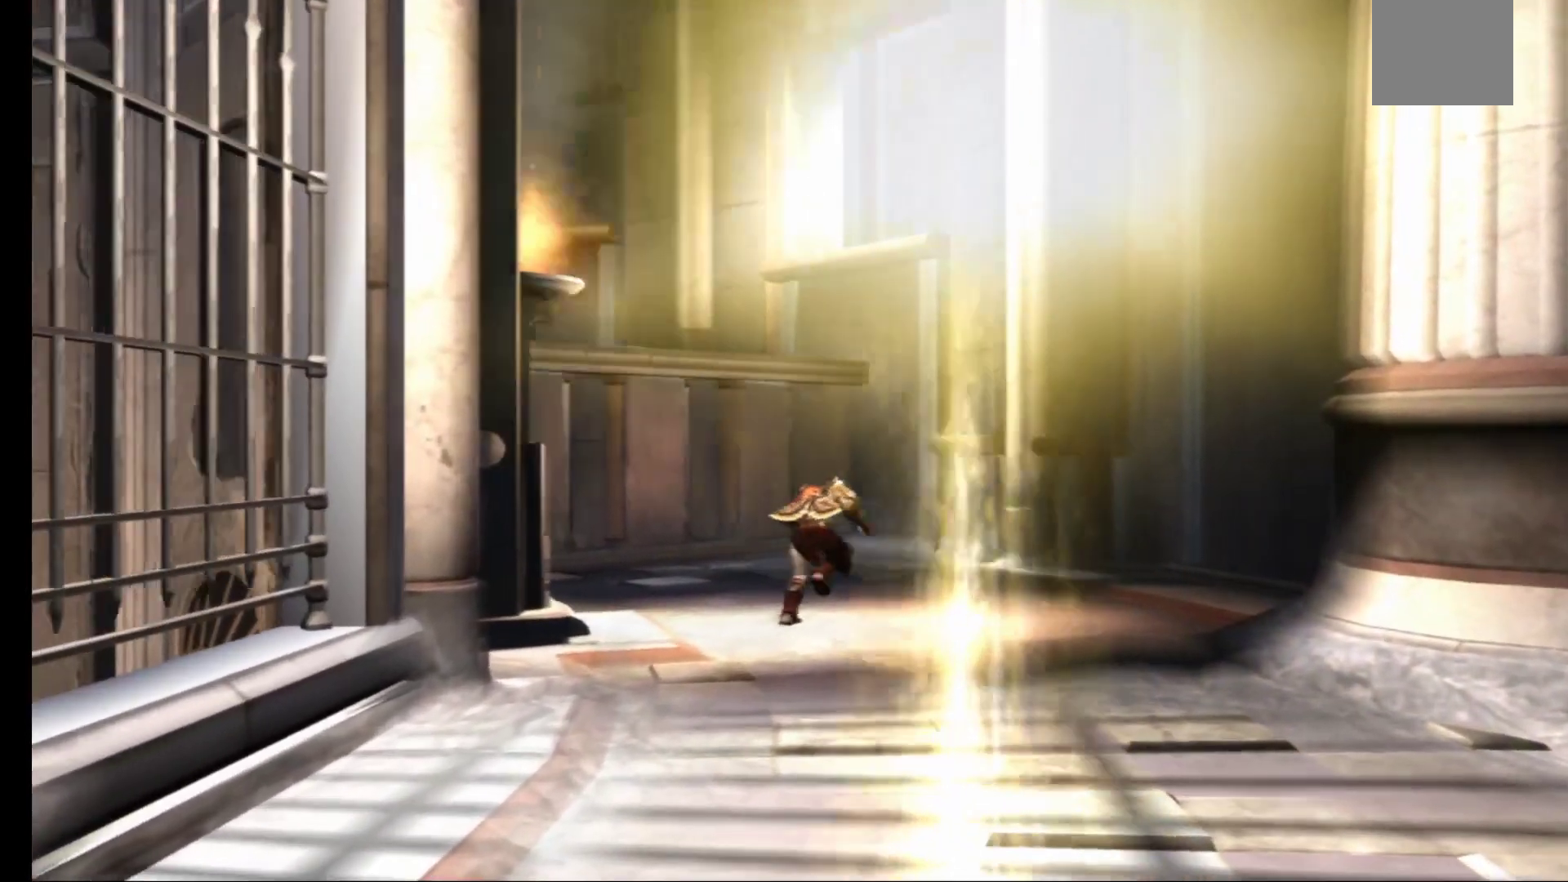
{"buttons": [], "left_stick": "up", "right_stick": "center", "events": []}
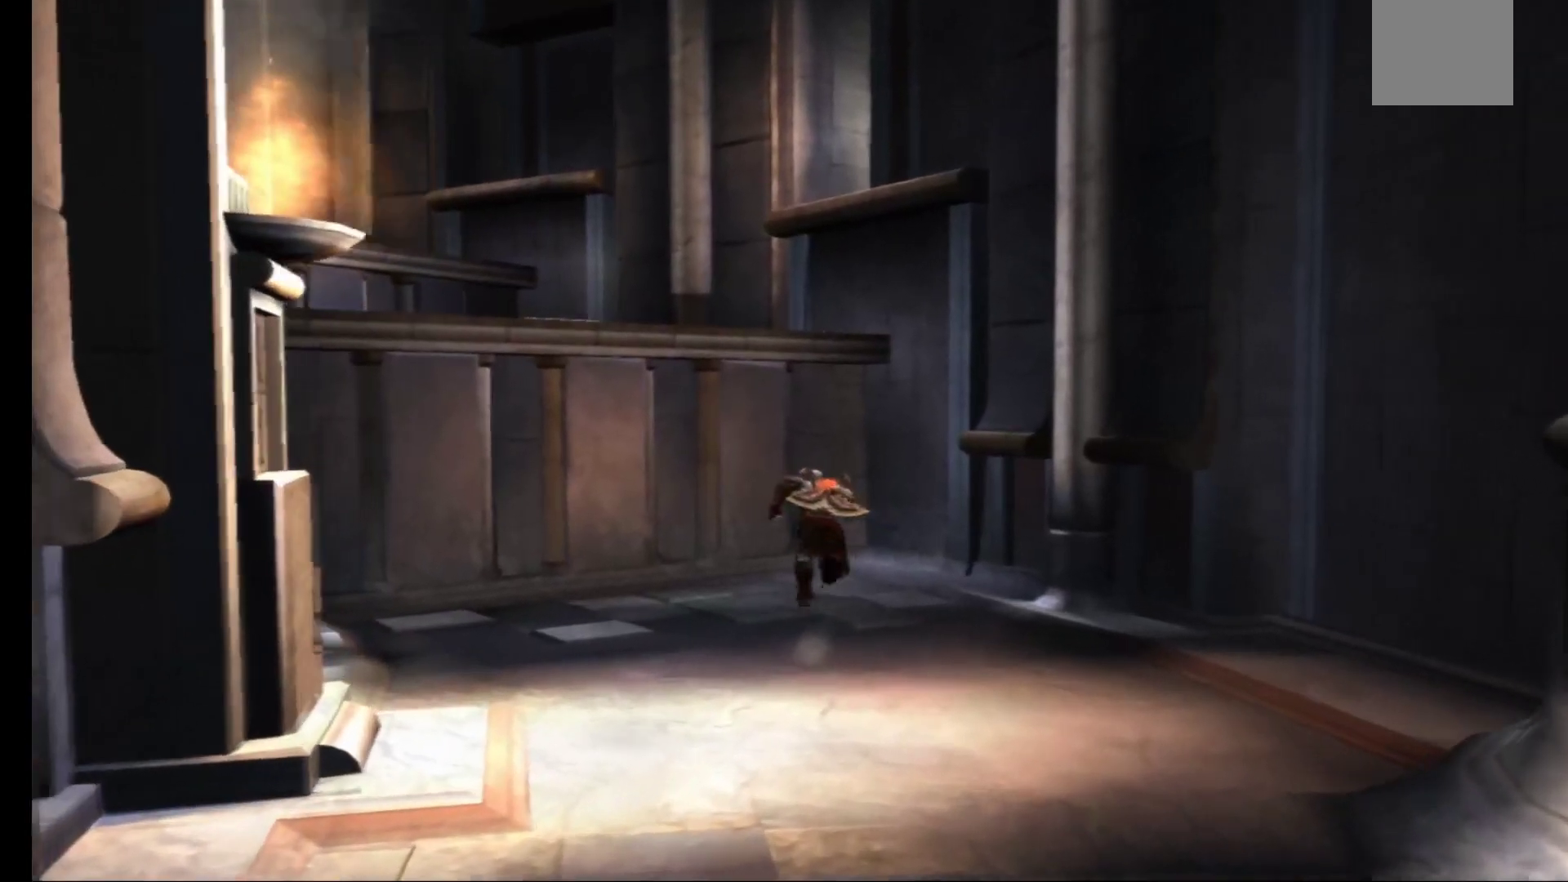
{"buttons": [], "left_stick": "up-left", "right_stick": "center", "events": [[233, "left_stick", "up-left"], [317, "A", "down"], [400, "A", "up"]]}
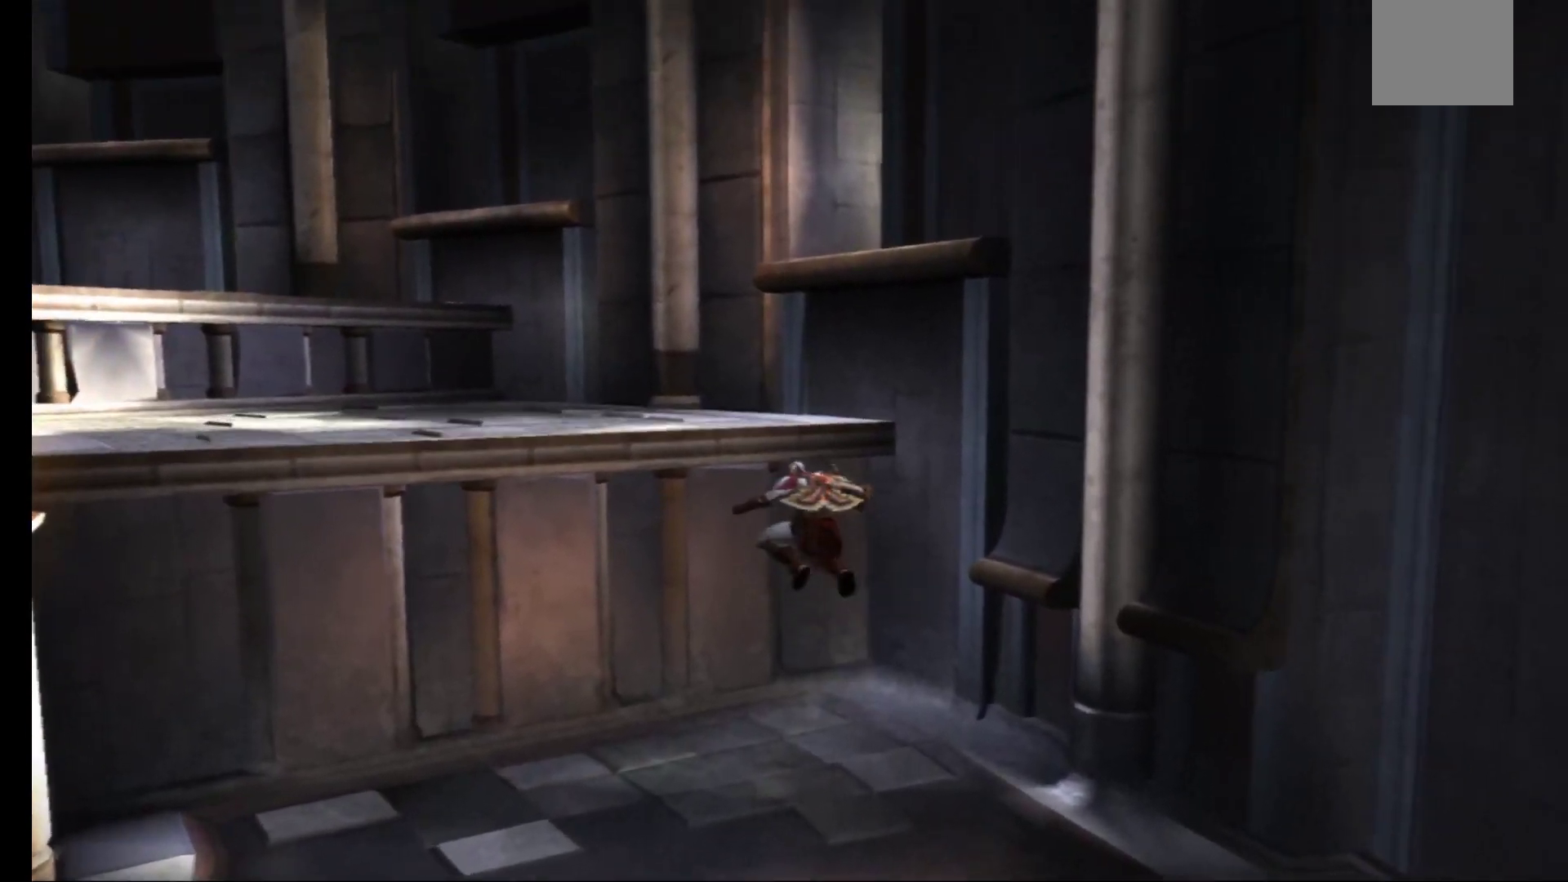
{"buttons": [], "left_stick": "up-left", "right_stick": "center", "events": [[33, "A", "down"], [100, "A", "up"], [200, "A", "down"], [283, "A", "up"]]}
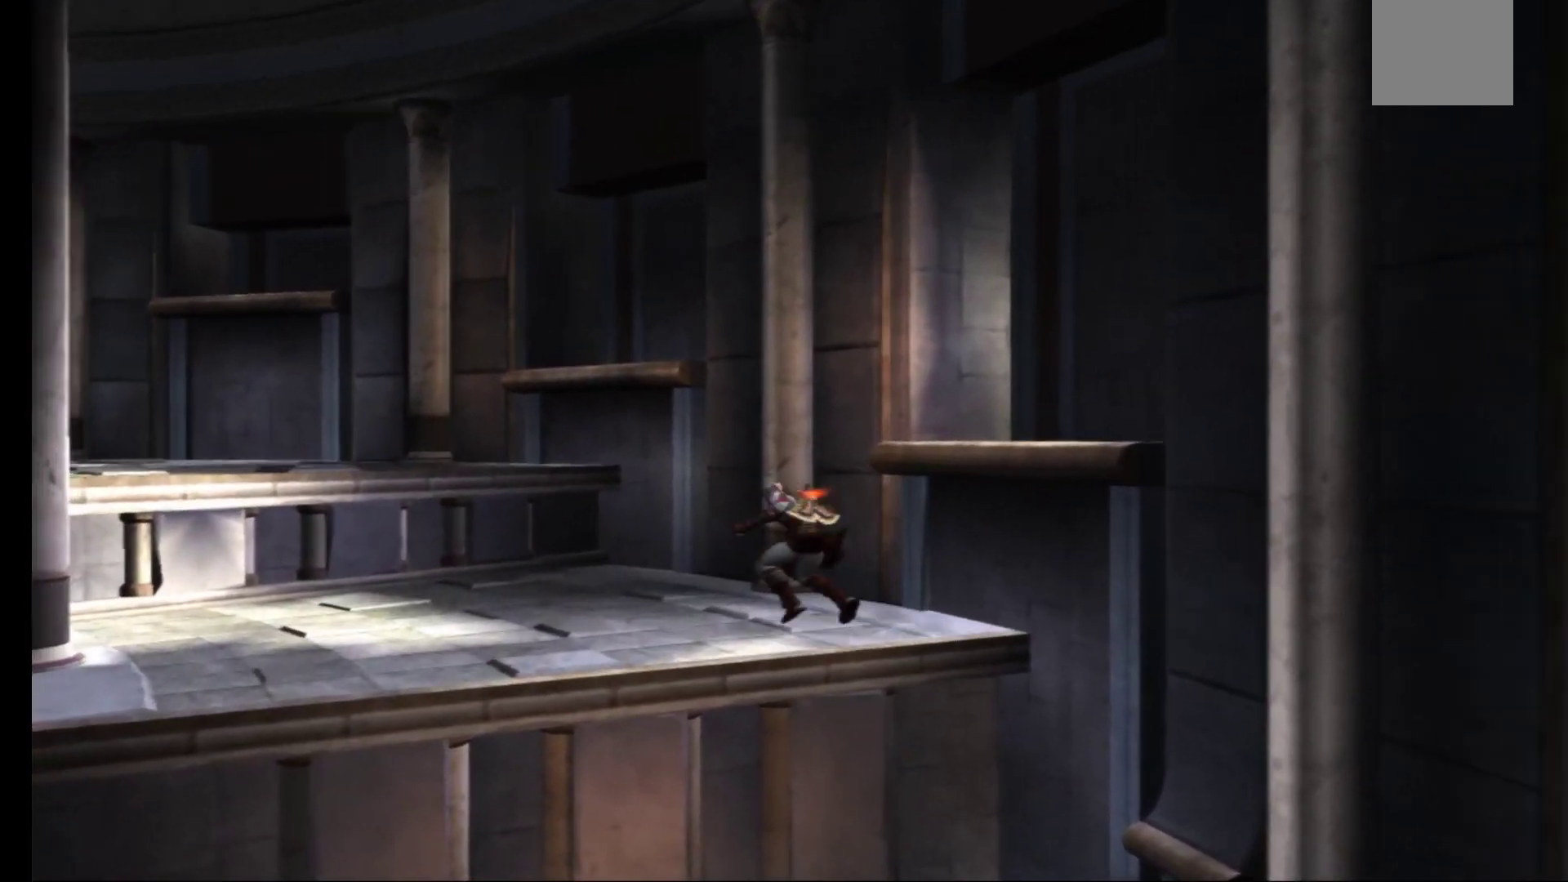
{"buttons": [], "left_stick": "down-left", "right_stick": "center", "events": [[217, "left_stick", "left"], [400, "left_stick", "down-left"]]}
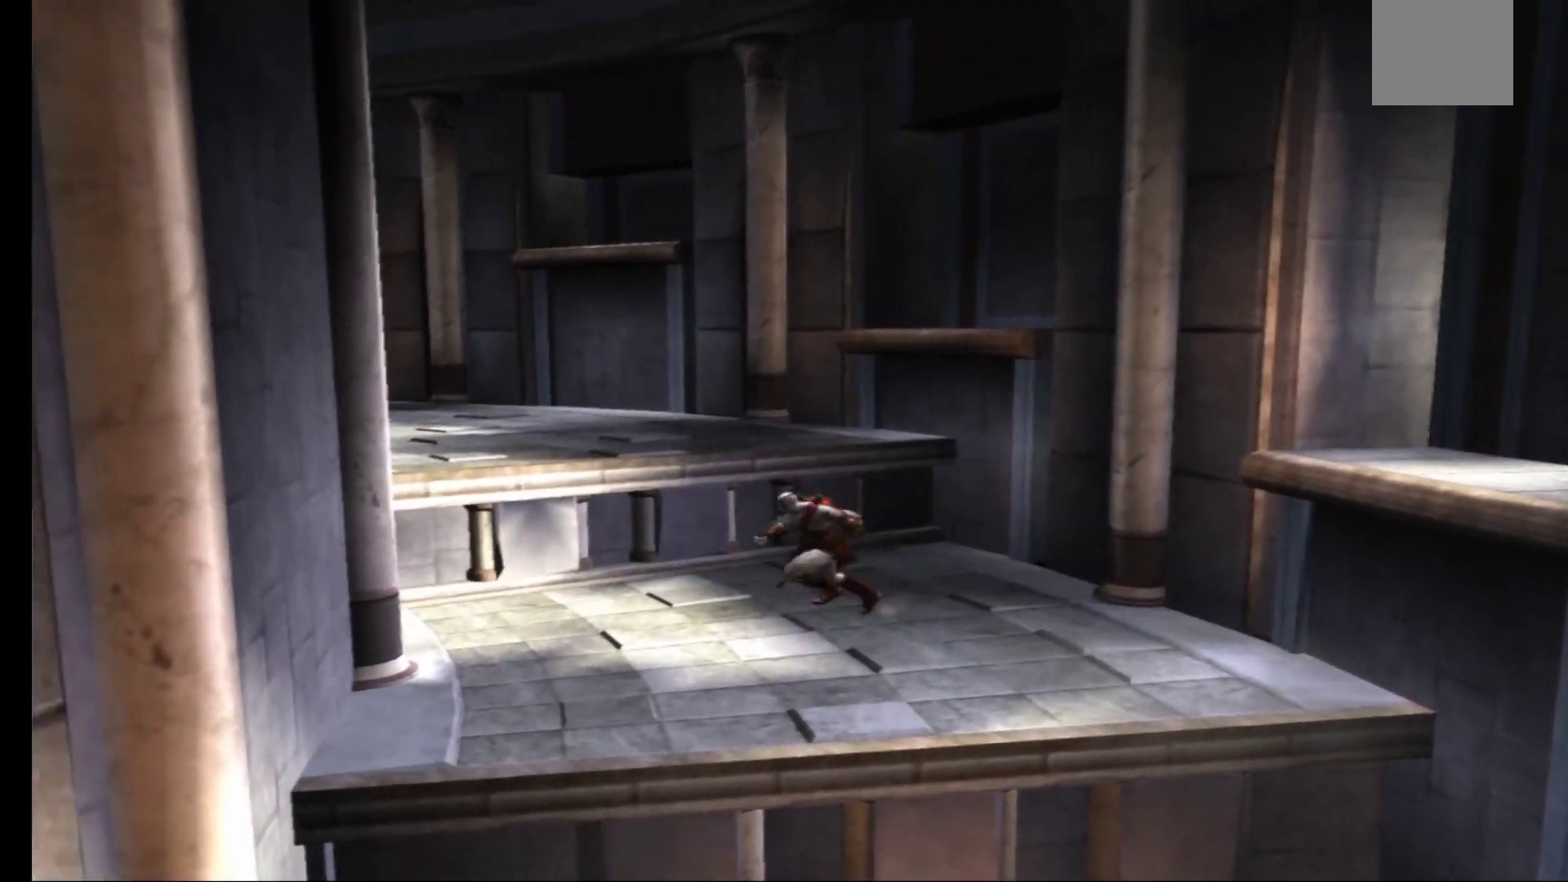
{"buttons": [], "left_stick": "up", "right_stick": "center", "events": [[33, "left_stick", "down"], [133, "left_stick", "center"], [183, "left_stick", "up"]]}
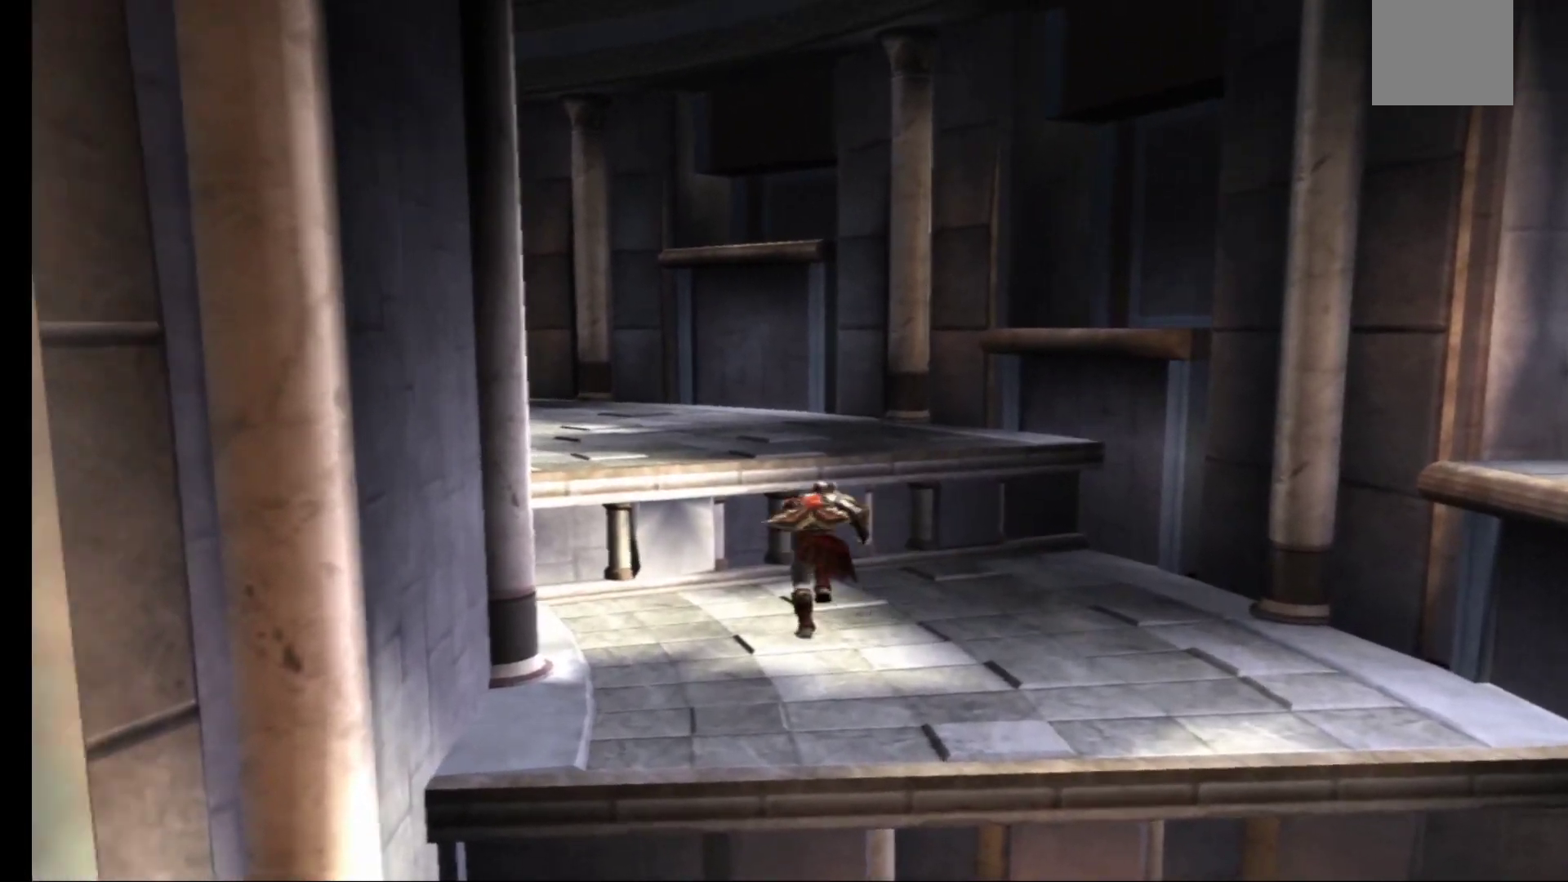
{"buttons": [], "left_stick": "up", "right_stick": "center", "events": [[67, "A", "down"], [150, "A", "up"], [250, "A", "down"], [333, "A", "up"]]}
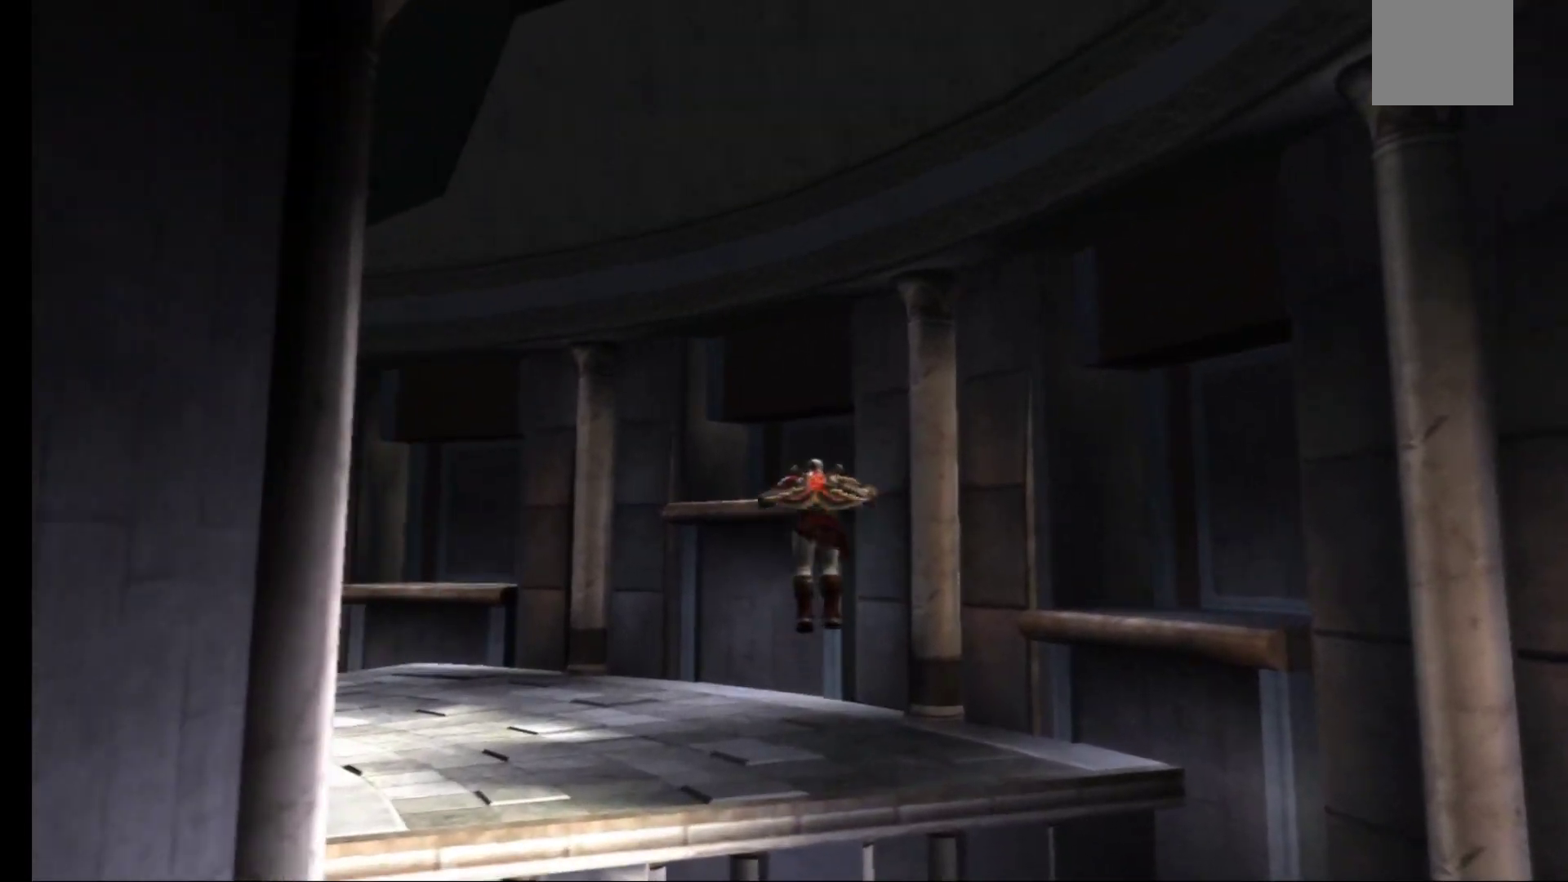
{"buttons": [], "left_stick": "up-left", "right_stick": "center", "events": [[100, "left_stick", "up-left"]]}
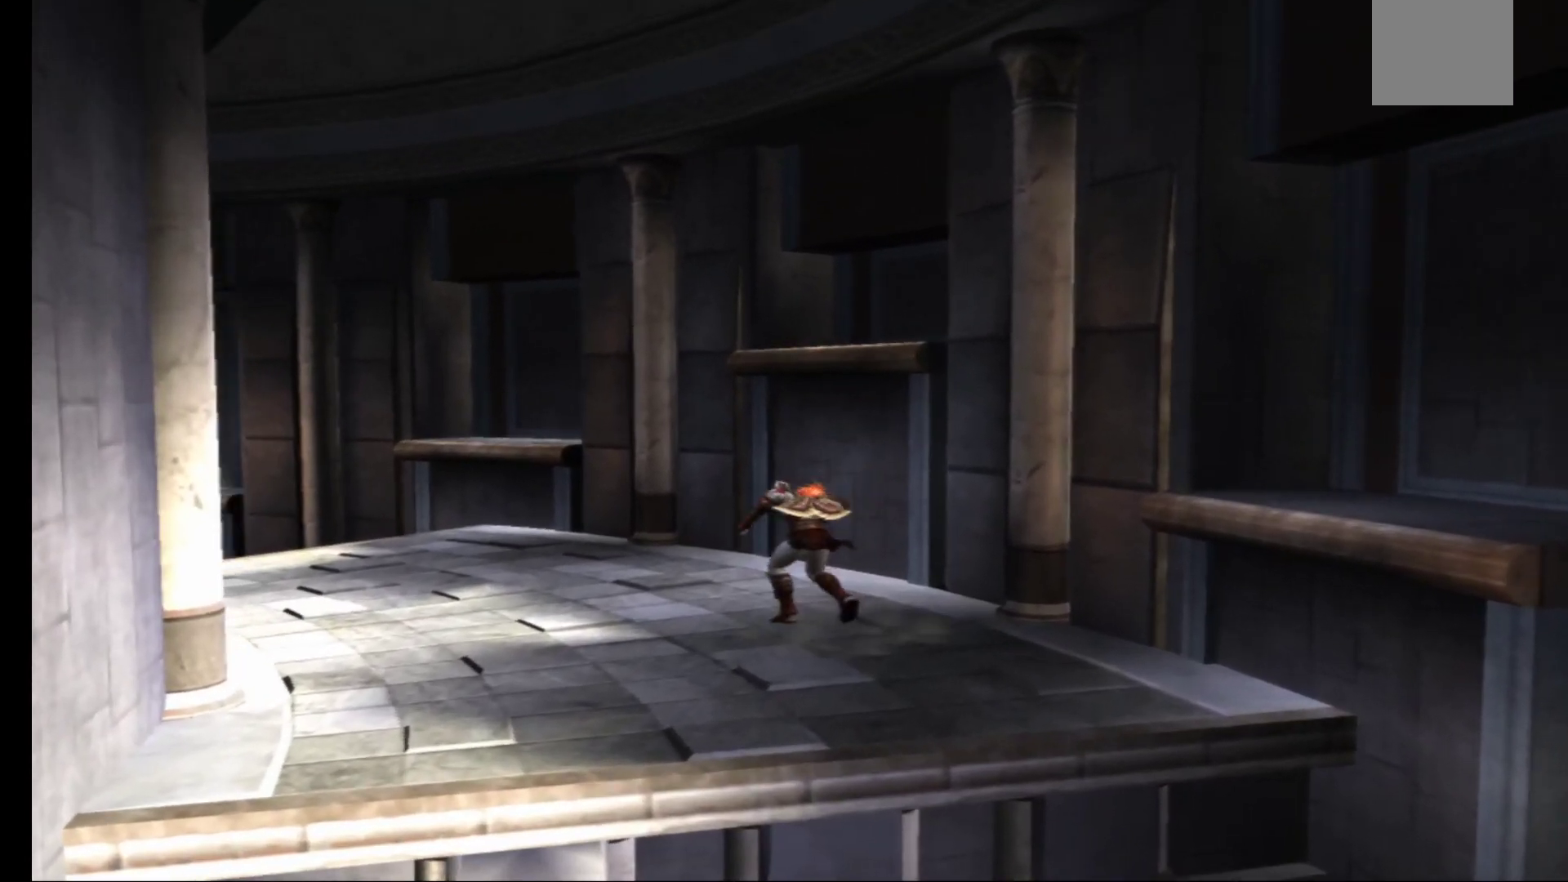
{"buttons": [], "left_stick": "up-left", "right_stick": "center", "events": []}
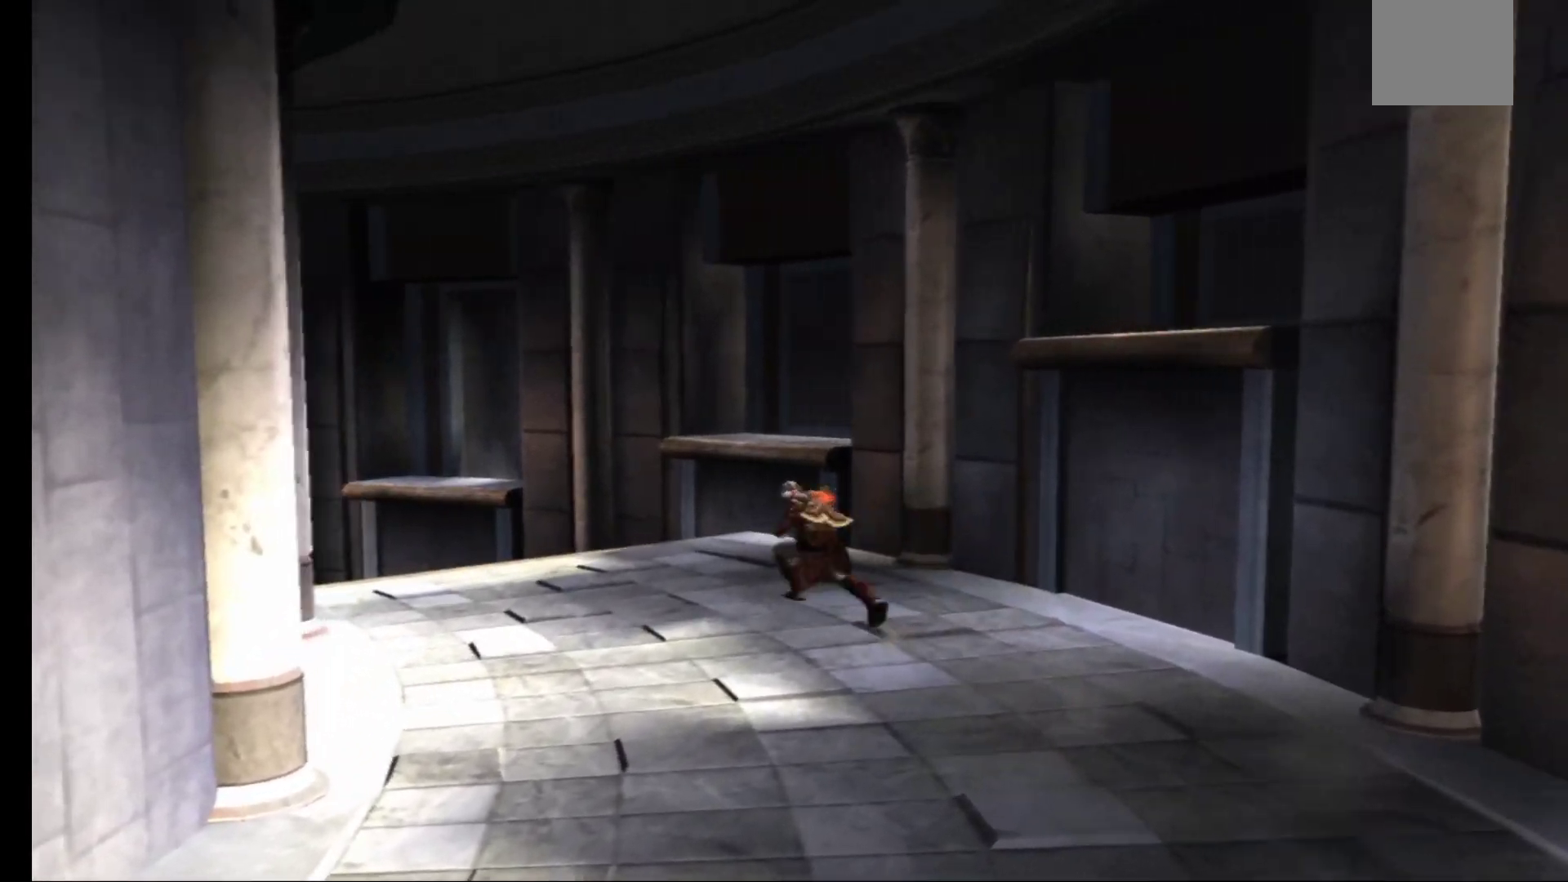
{"buttons": [], "left_stick": "up-left", "right_stick": "center", "events": []}
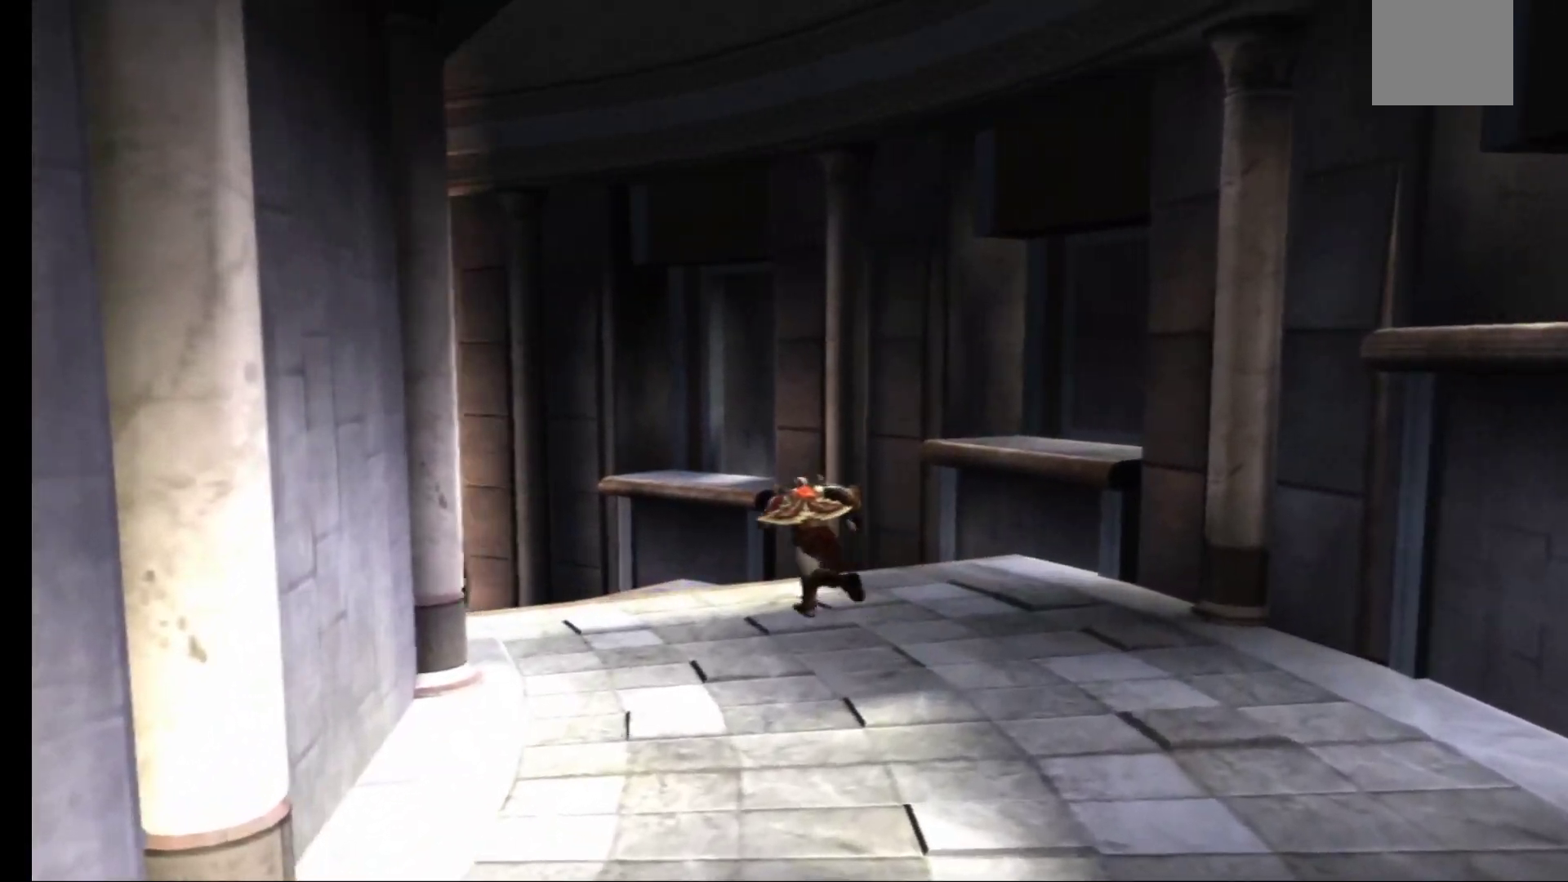
{"buttons": [], "left_stick": "up", "right_stick": "center", "events": [[150, "left_stick", "center"], [500, "left_stick", "up"]]}
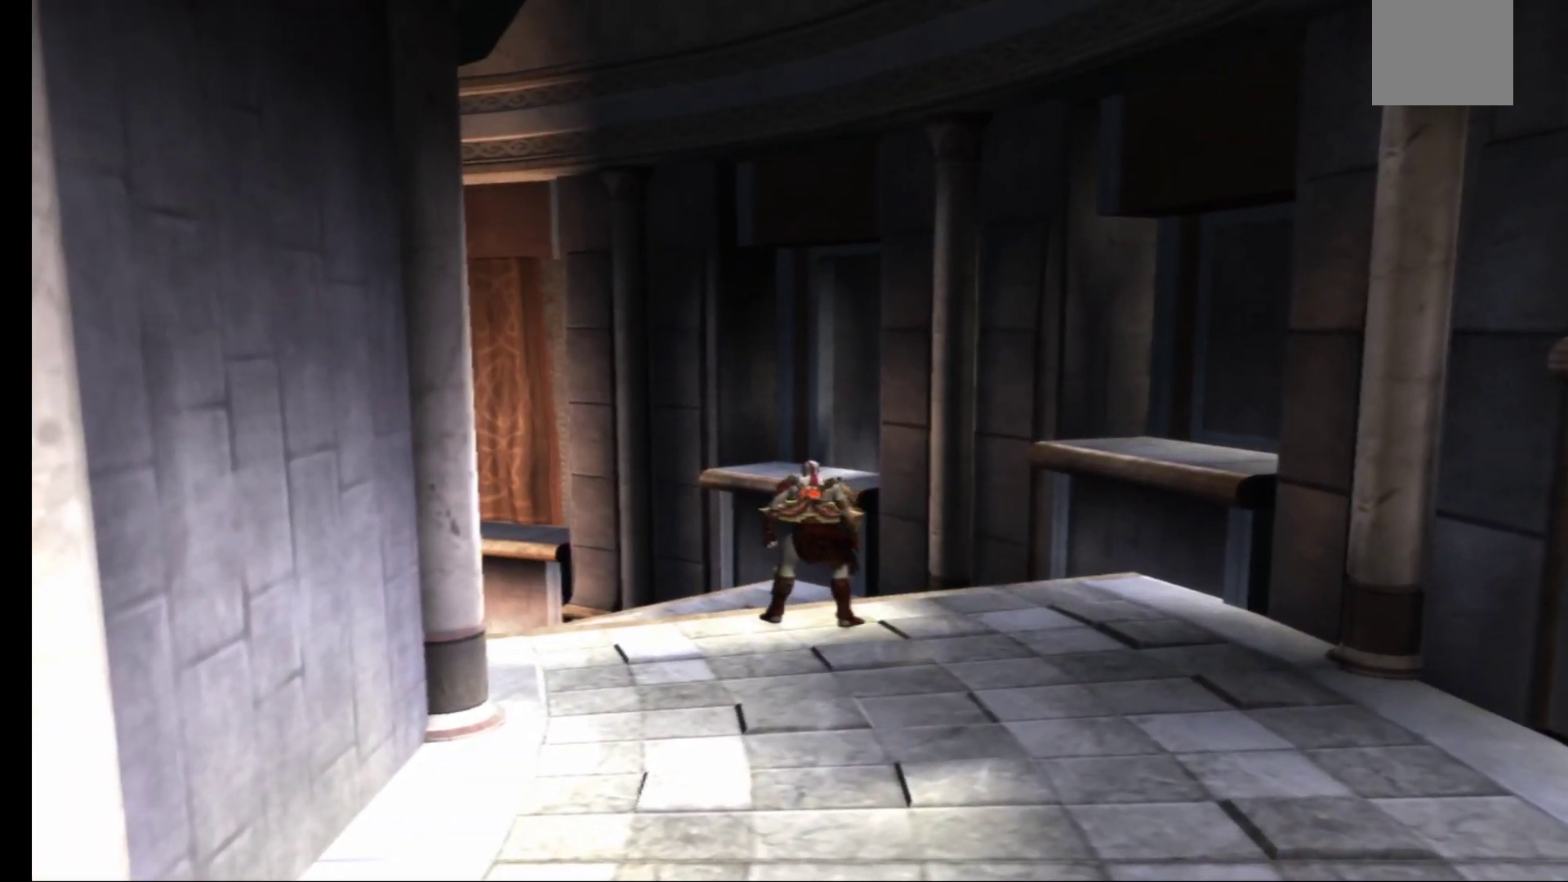
{"buttons": [], "left_stick": "up", "right_stick": "center", "events": []}
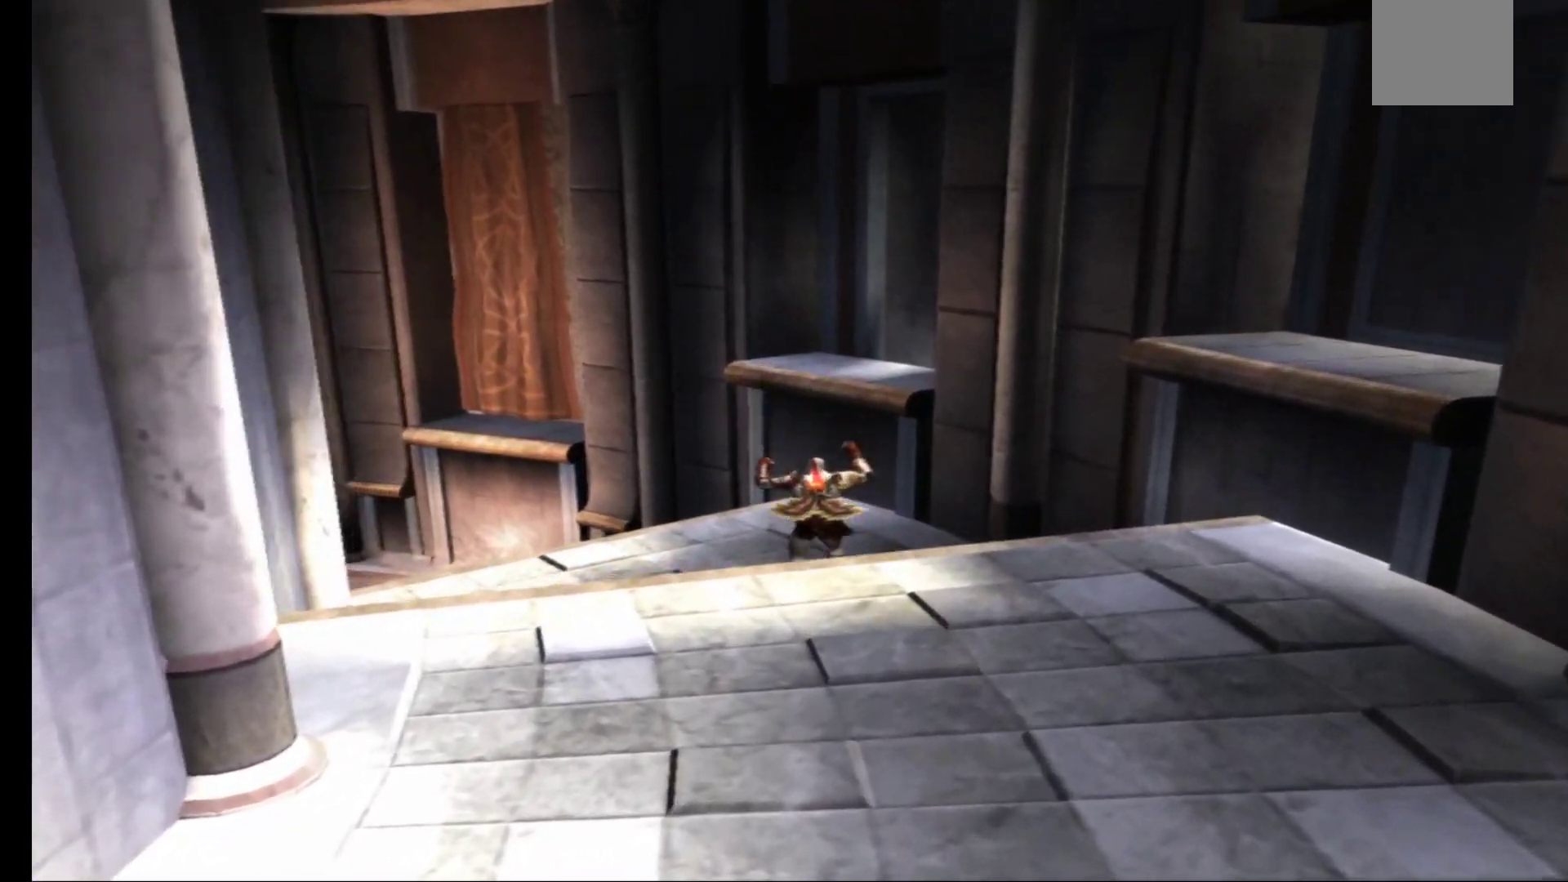
{"buttons": [], "left_stick": "up-left", "right_stick": "center", "events": [[217, "left_stick", "up-left"]]}
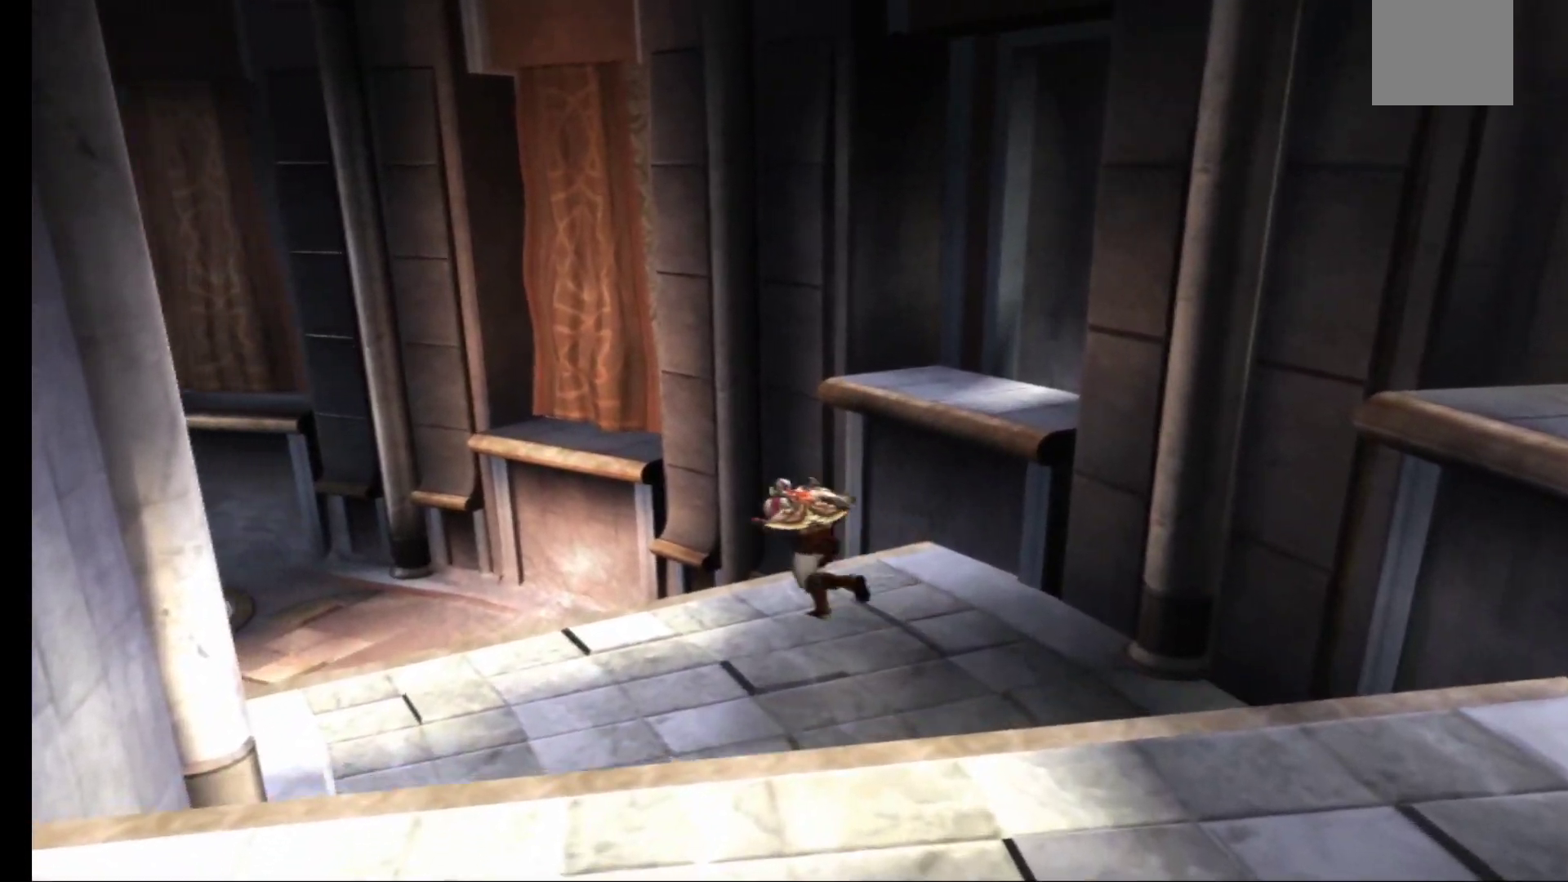
{"buttons": [], "left_stick": "up-left", "right_stick": "center", "events": [[217, "A", "down"], [333, "A", "up"]]}
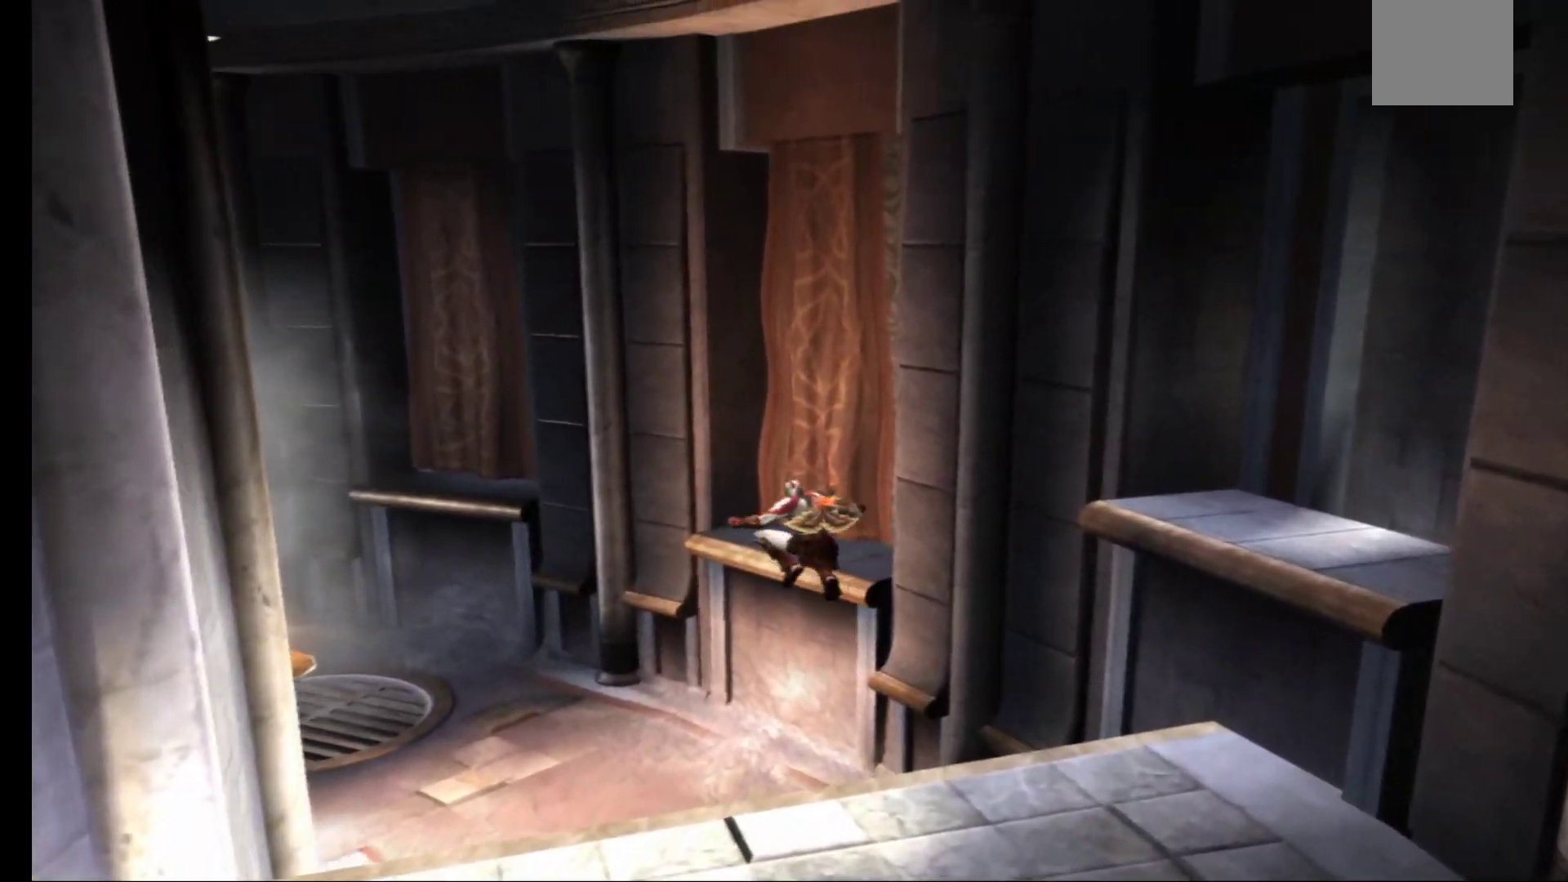
{"buttons": [], "left_stick": "up", "right_stick": "center", "events": [[317, "A", "down"], [367, "left_stick", "up"], [433, "A", "up"]]}
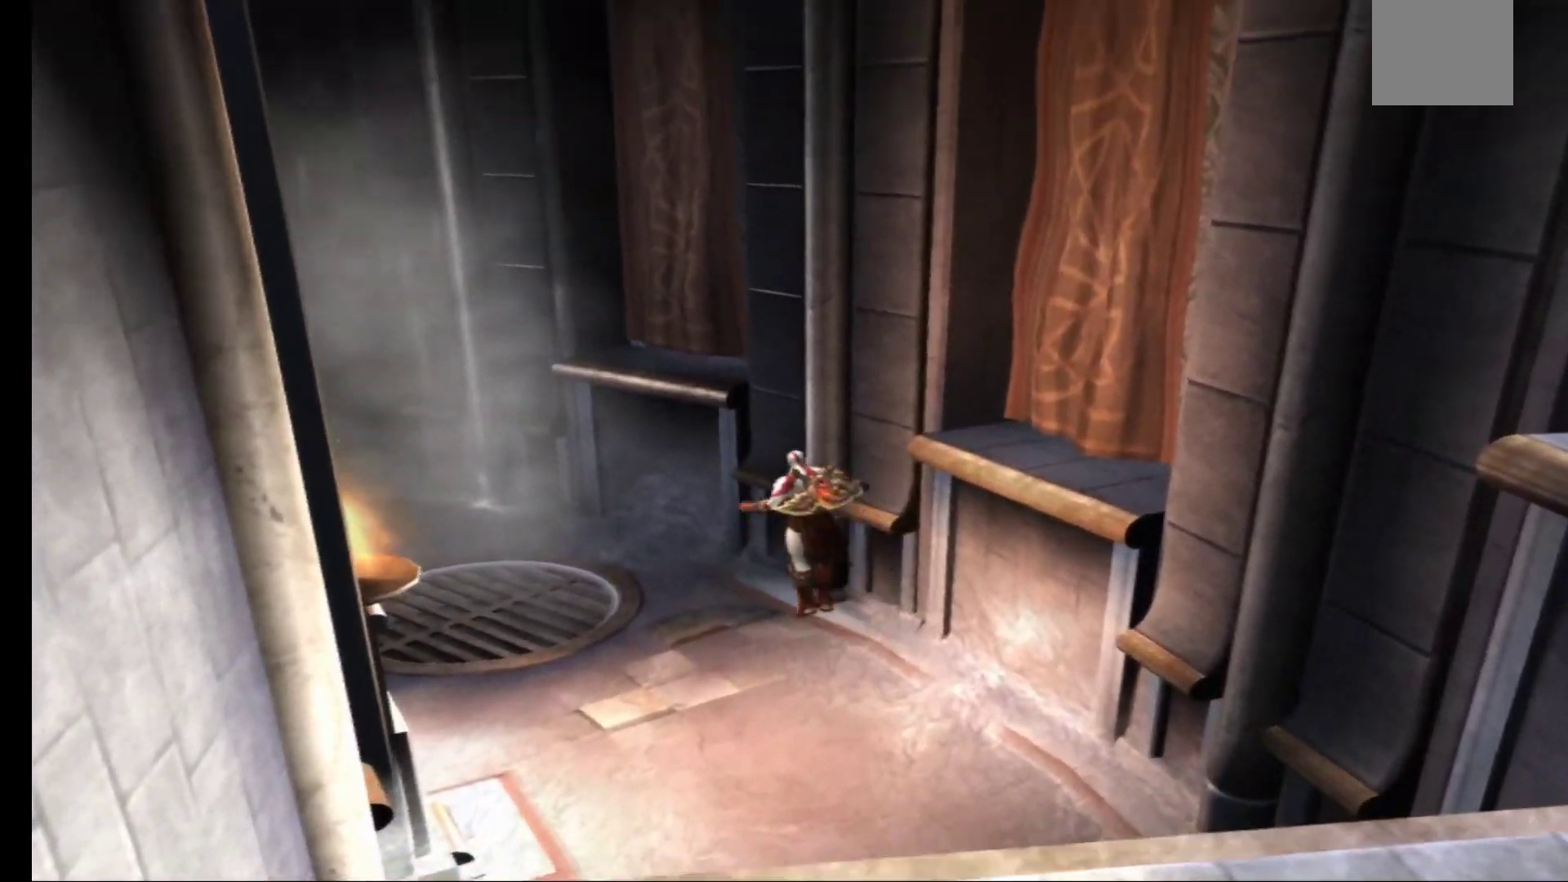
{"buttons": [], "left_stick": "center", "right_stick": "center", "events": [[117, "left_stick", "up-left"], [217, "left_stick", "center"]]}
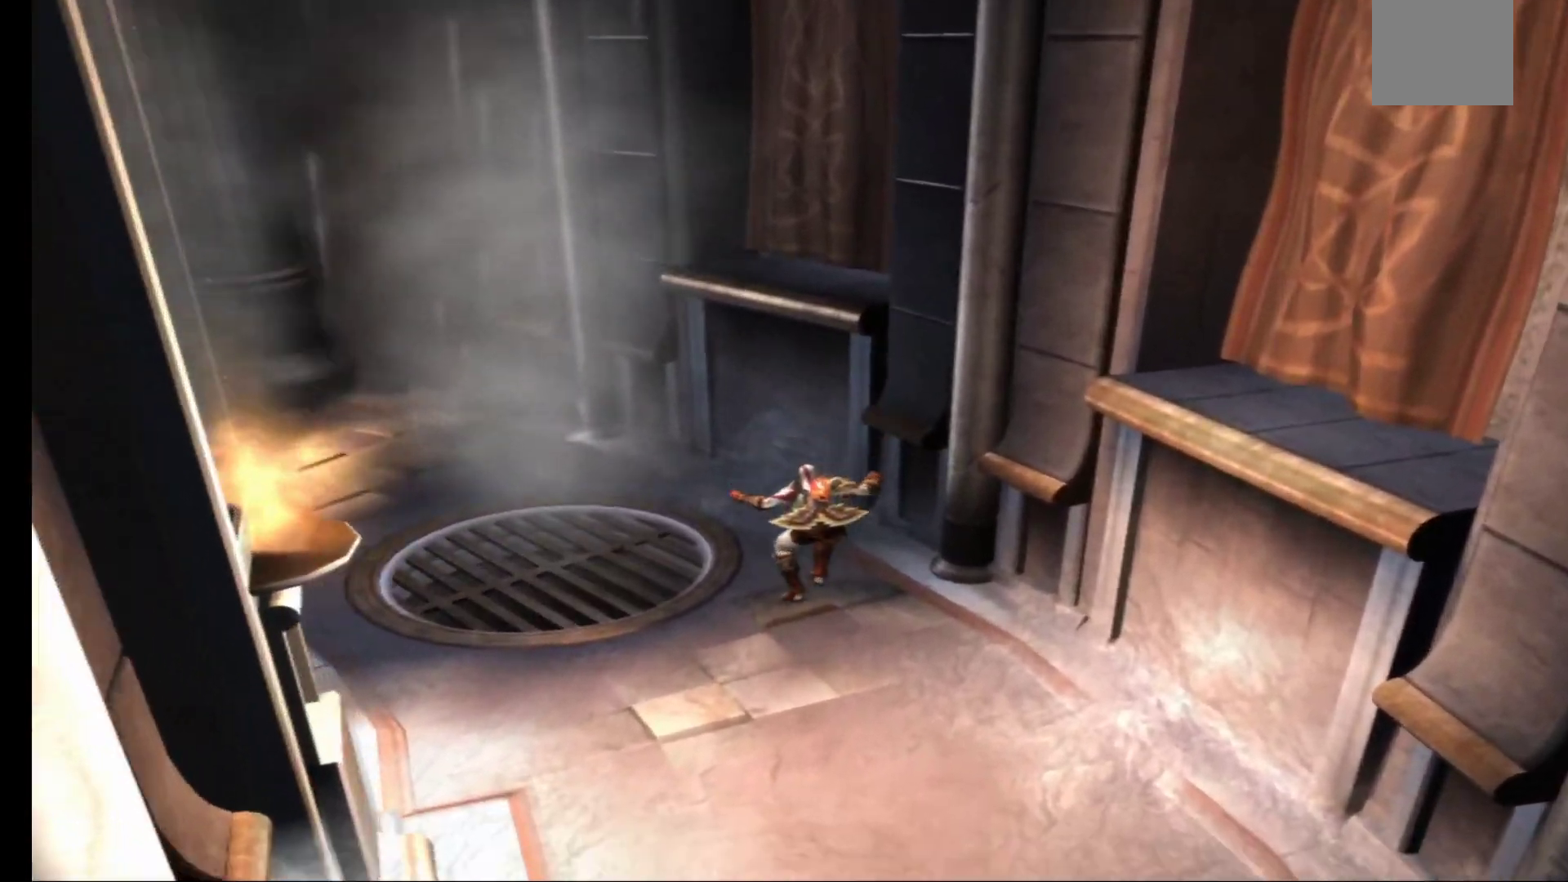
{"buttons": [], "left_stick": "down-left", "right_stick": "center", "events": [[200, "left_stick", "down-left"]]}